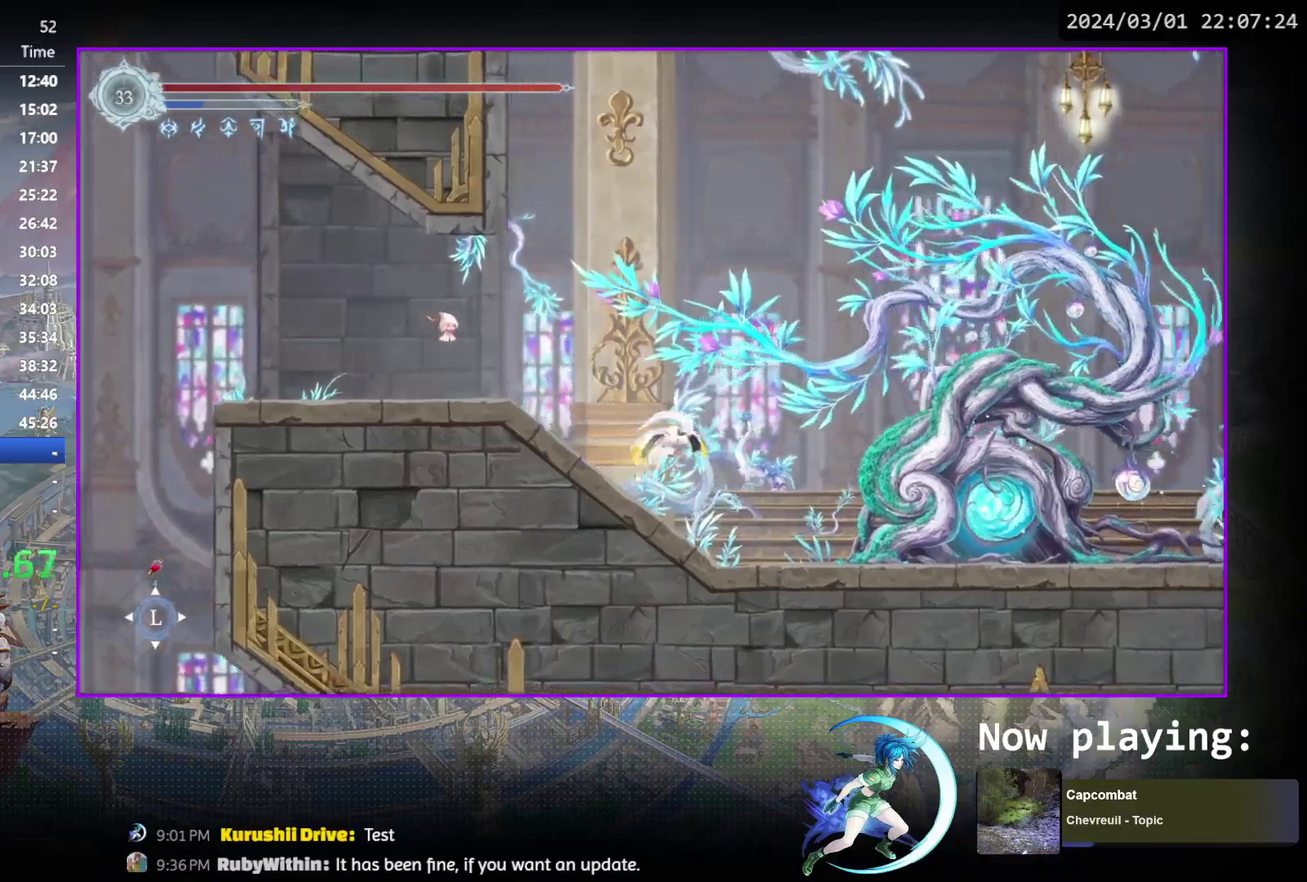
Gameplay with a controller (PlayStation layout); each line is a JSON object with the inputs held at the frame after it (dt_ms = milliseconds from this image to that frame). "events" lists button and stick changes between this image and that frame as [ms after this image, input, new state], when the widget could be followed in between. Not read: L3 R3 left_stick right_stick.
{"dt_ms": 300, "buttons": ["DPAD_RIGHT"], "events": [[83, "DPAD_DOWN", "down"], [133, "CROSS", "down"], [183, "DPAD_RIGHT", "up"], [183, "R1", "up"], [217, "CROSS", "up"], [233, "DPAD_DOWN", "up"], [283, "DPAD_RIGHT", "down"]]}
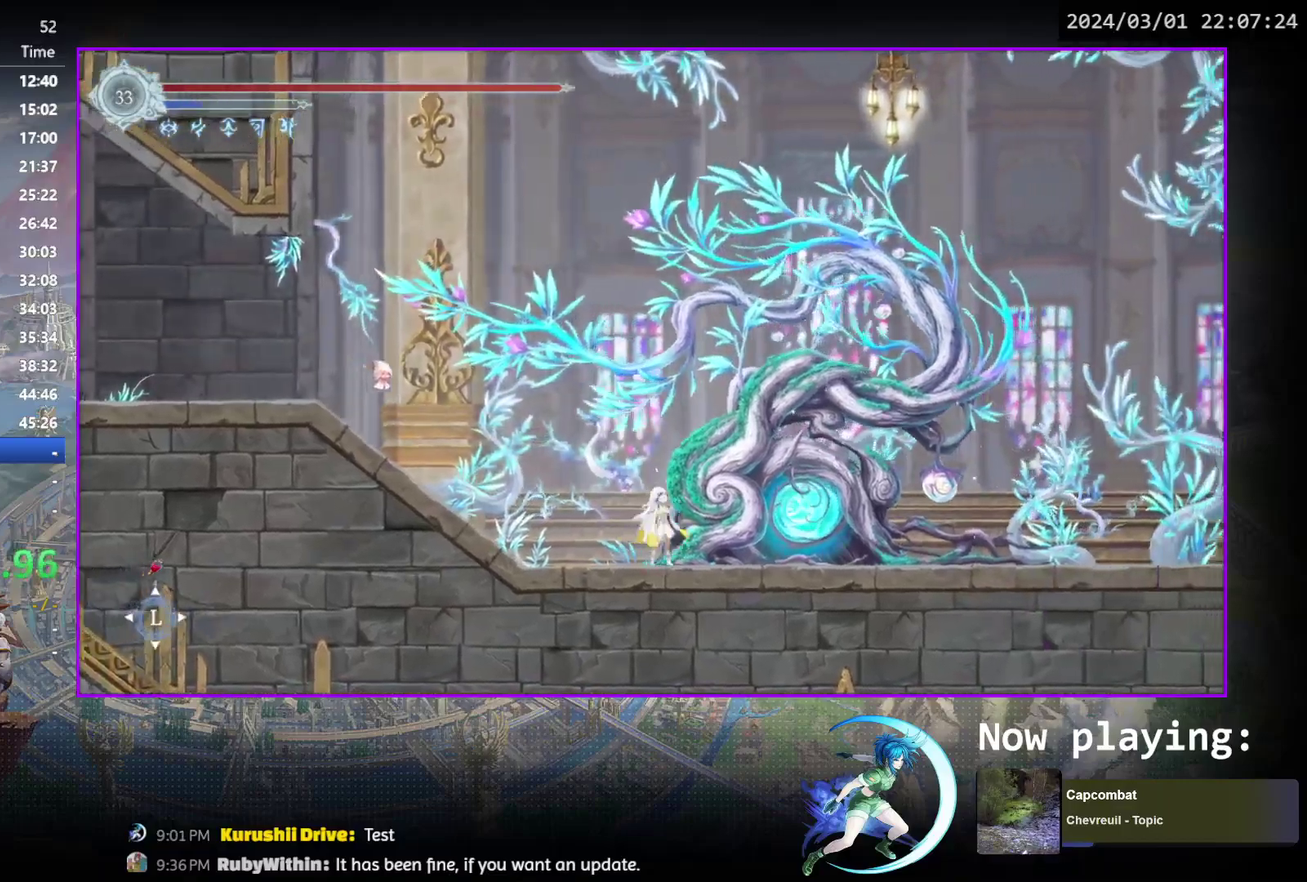
{"dt_ms": 400, "buttons": ["DPAD_UP"], "events": [[17, "R1", "down"], [200, "R1", "up"], [250, "DPAD_RIGHT", "up"], [333, "DPAD_UP", "down"]]}
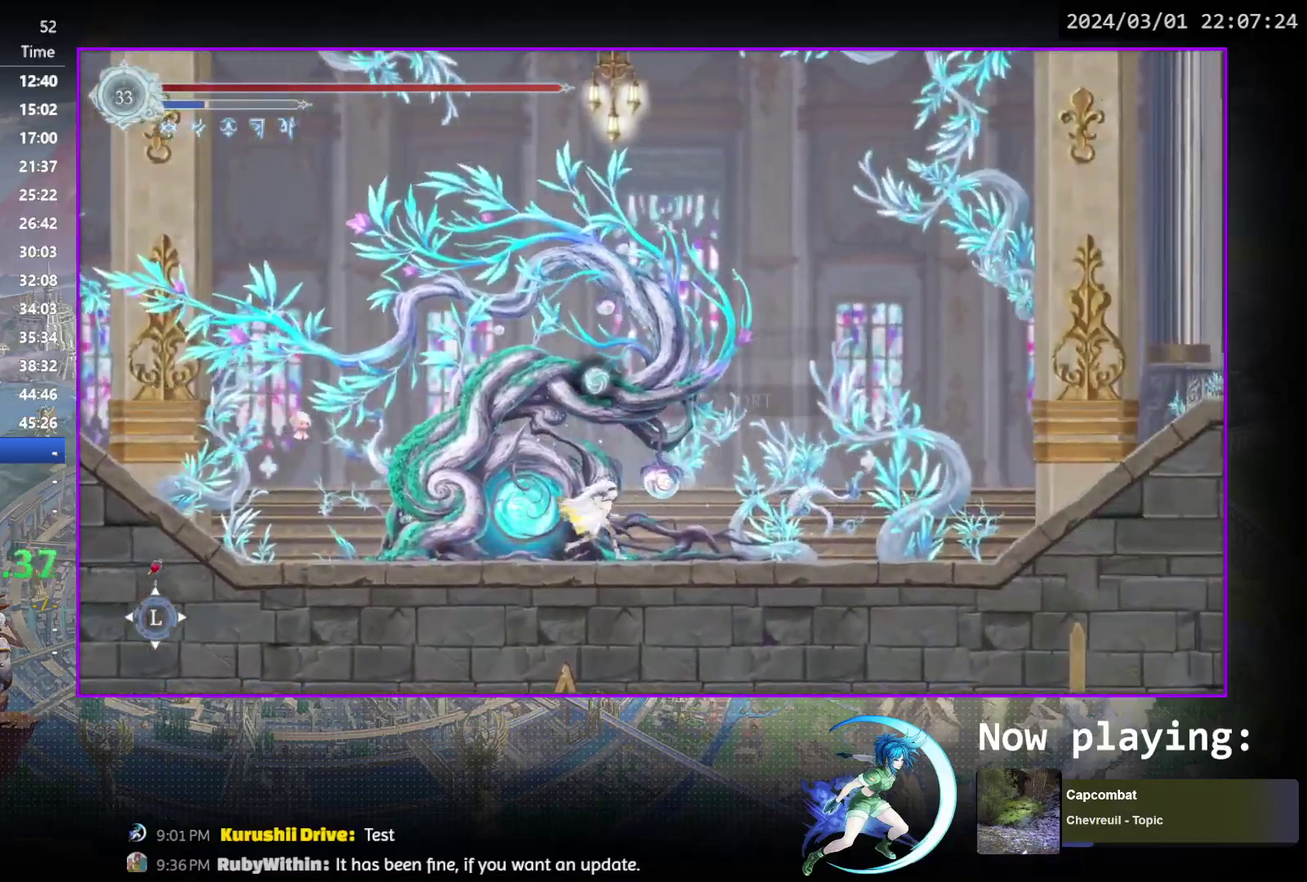
{"dt_ms": 300, "buttons": [], "events": [[33, "DPAD_UP", "up"], [217, "CROSS", "down"], [300, "CROSS", "up"]]}
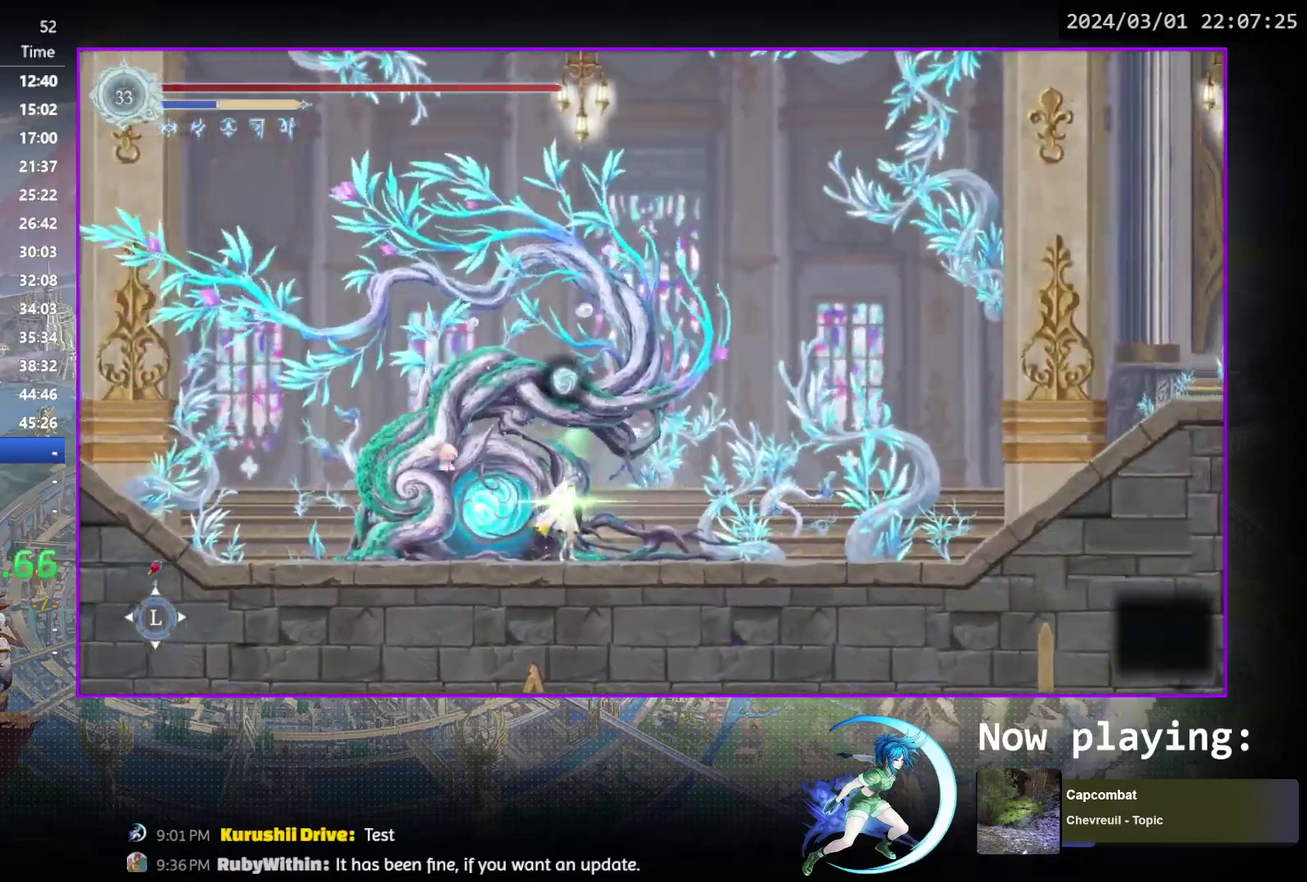
{"dt_ms": 500, "buttons": [], "events": []}
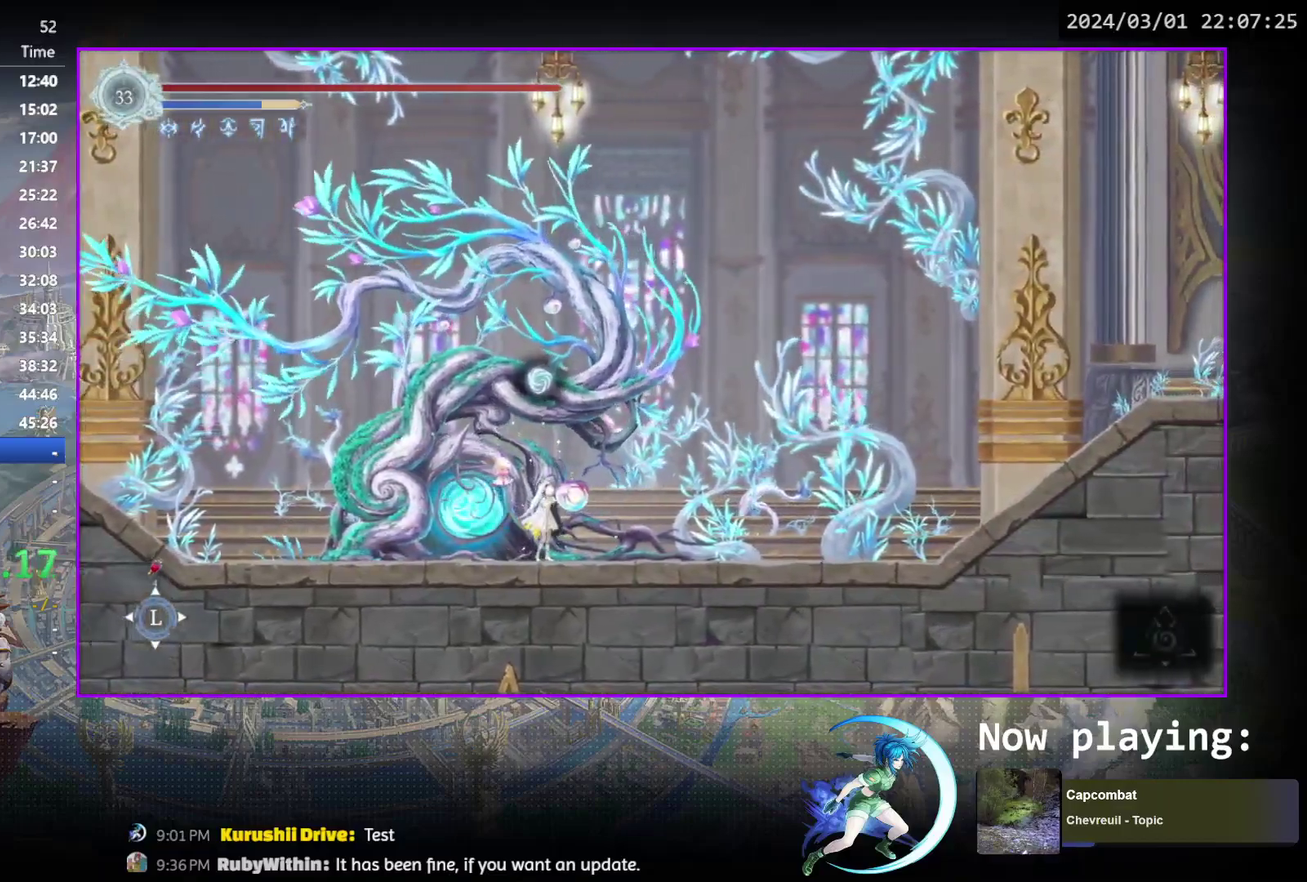
{"dt_ms": 500, "buttons": [], "events": []}
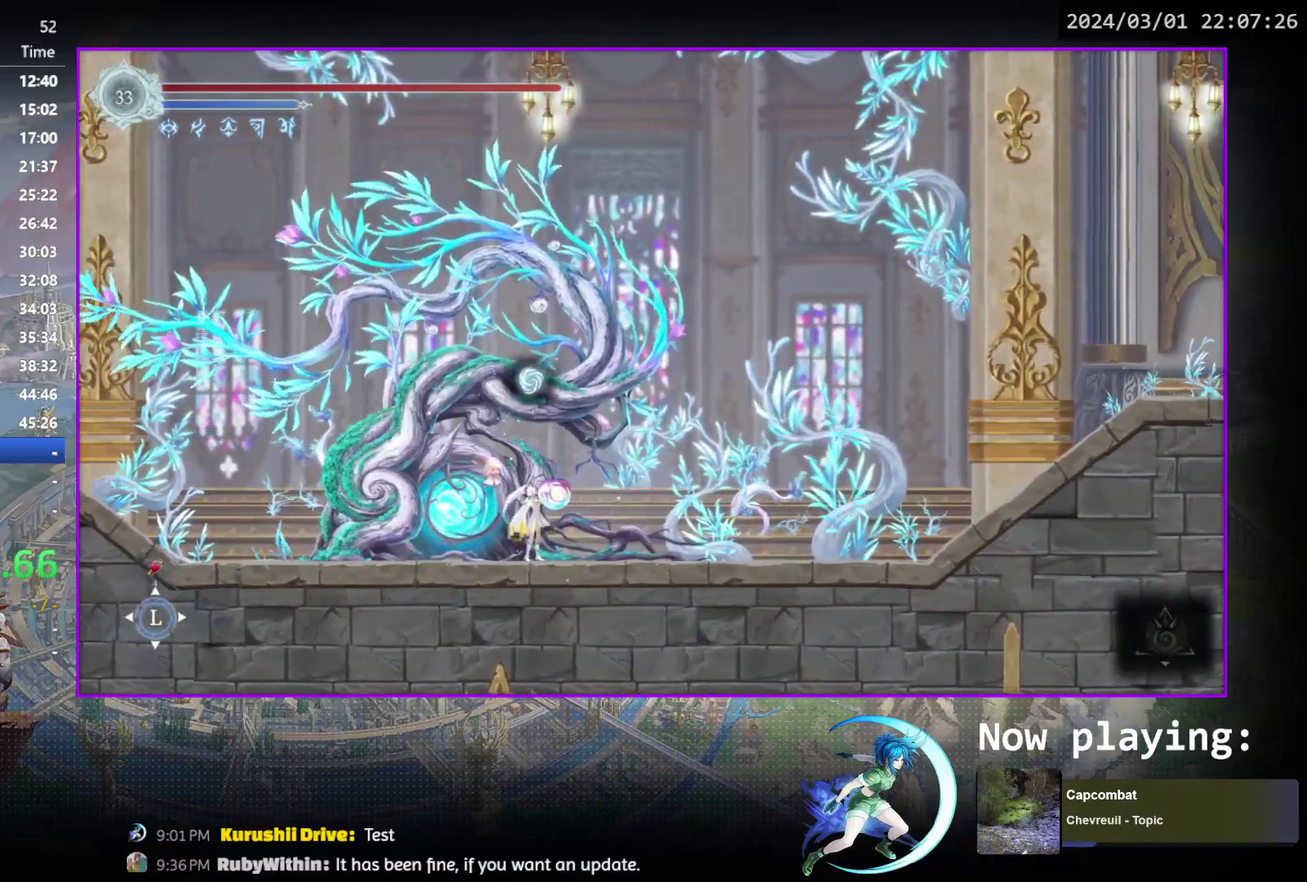
{"dt_ms": 500, "buttons": [], "events": []}
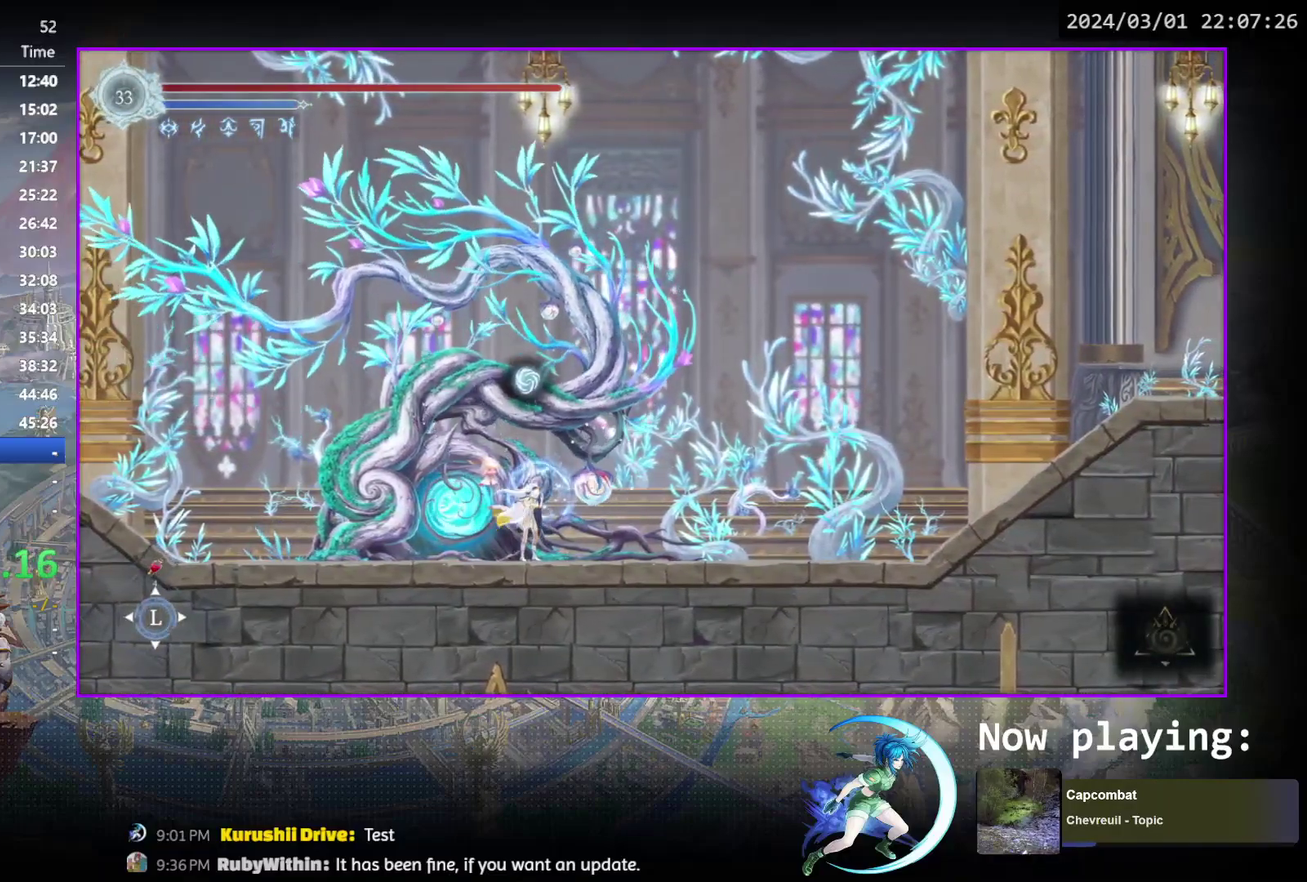
{"dt_ms": 500, "buttons": [], "events": []}
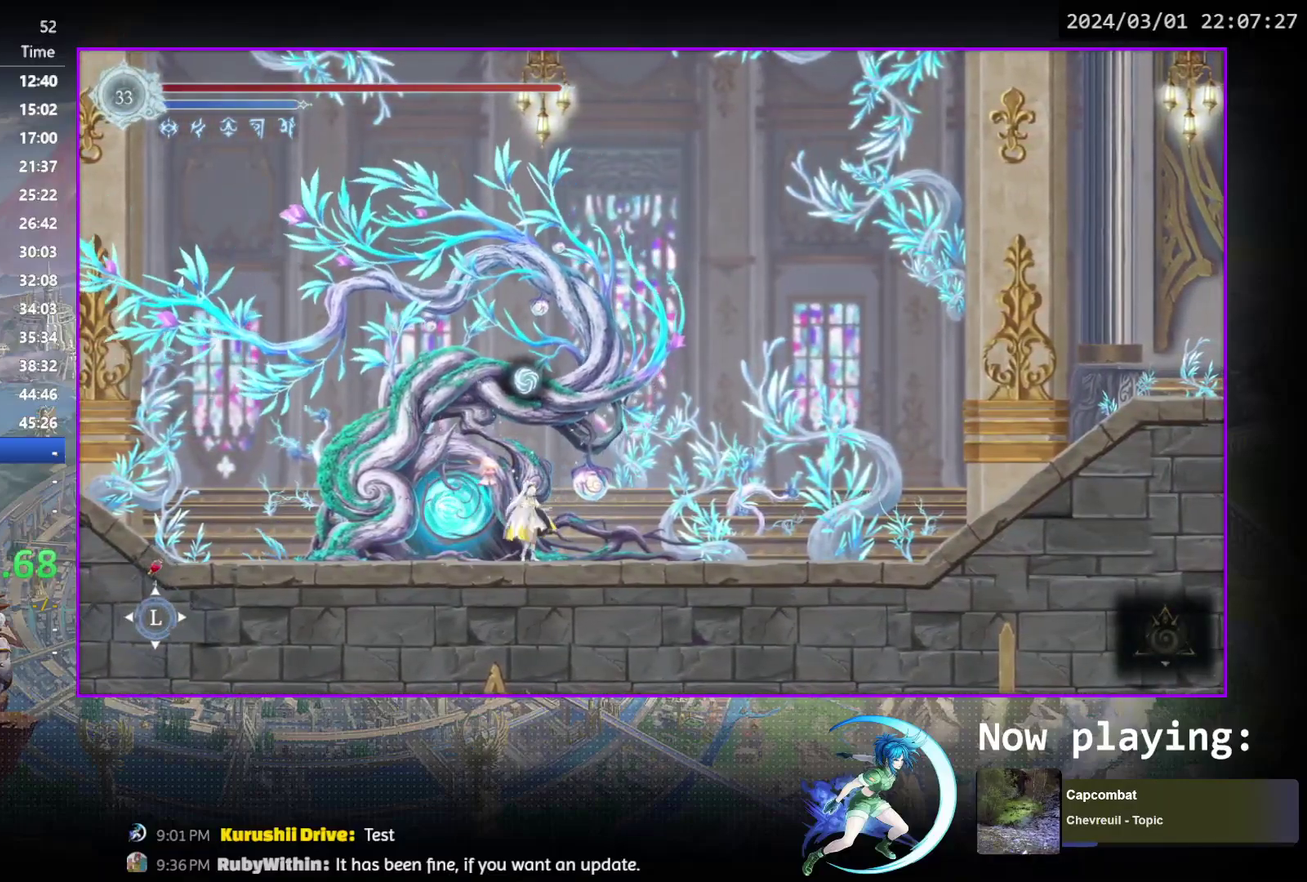
{"dt_ms": 500, "buttons": [], "events": []}
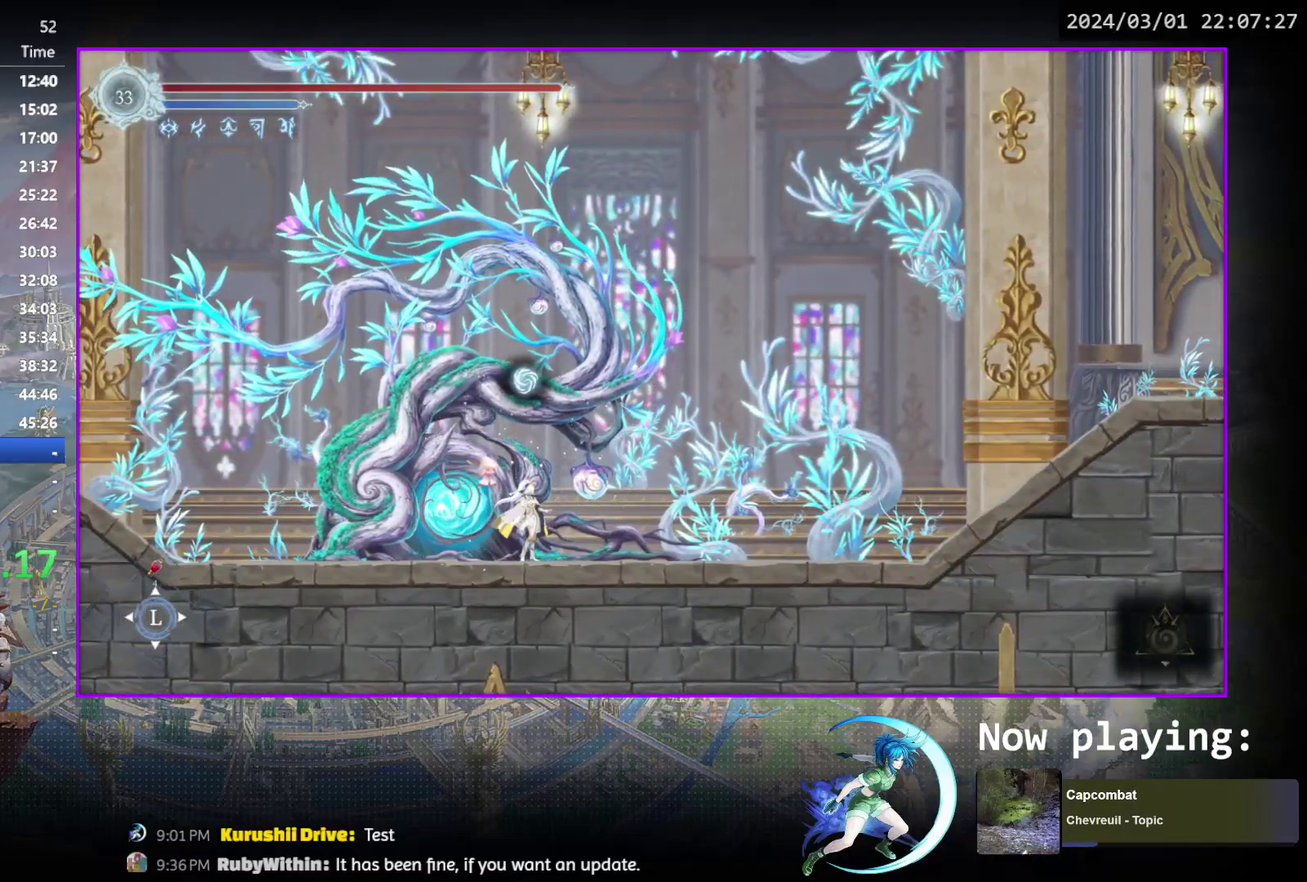
{"dt_ms": 500, "buttons": ["DPAD_LEFT"], "events": [[200, "DPAD_LEFT", "down"]]}
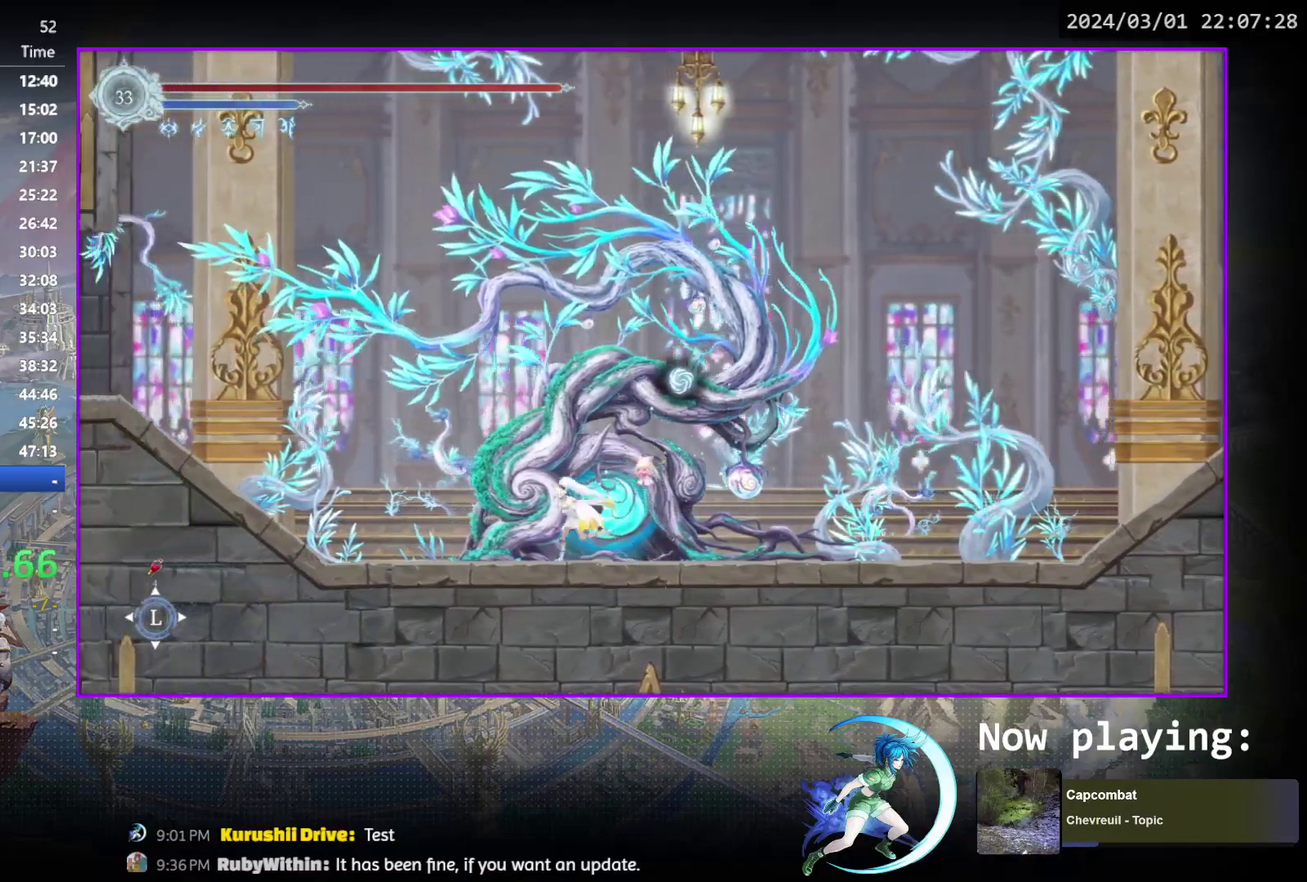
{"dt_ms": 300, "buttons": ["R1", "DPAD_DOWN"], "events": [[50, "R1", "down"], [167, "DPAD_DOWN", "down"], [183, "R1", "up"], [217, "DPAD_LEFT", "up"], [233, "R1", "down"]]}
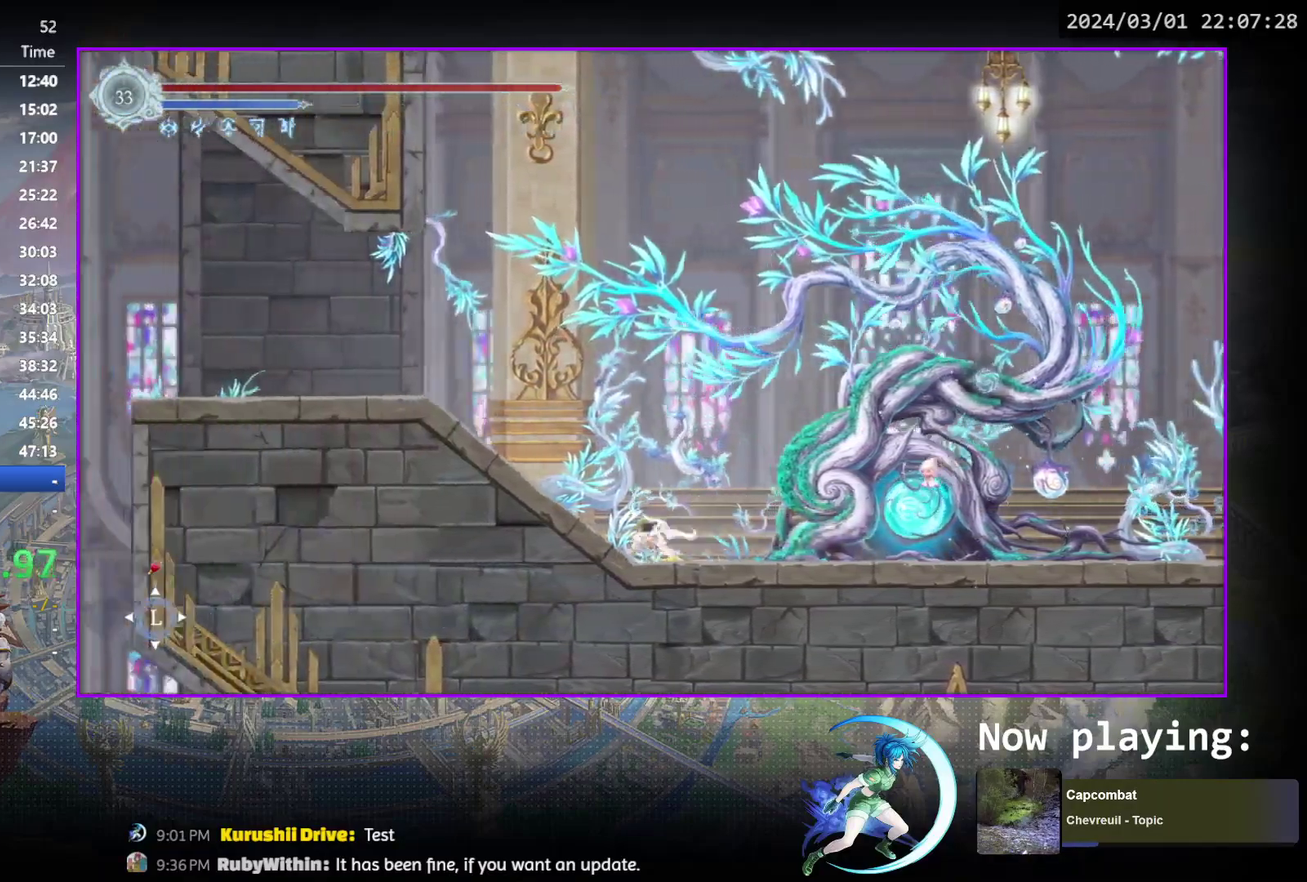
{"dt_ms": 600, "buttons": [], "events": [[67, "DPAD_DOWN", "up"], [67, "R1", "up"], [183, "DPAD_LEFT", "down"], [583, "DPAD_LEFT", "up"]]}
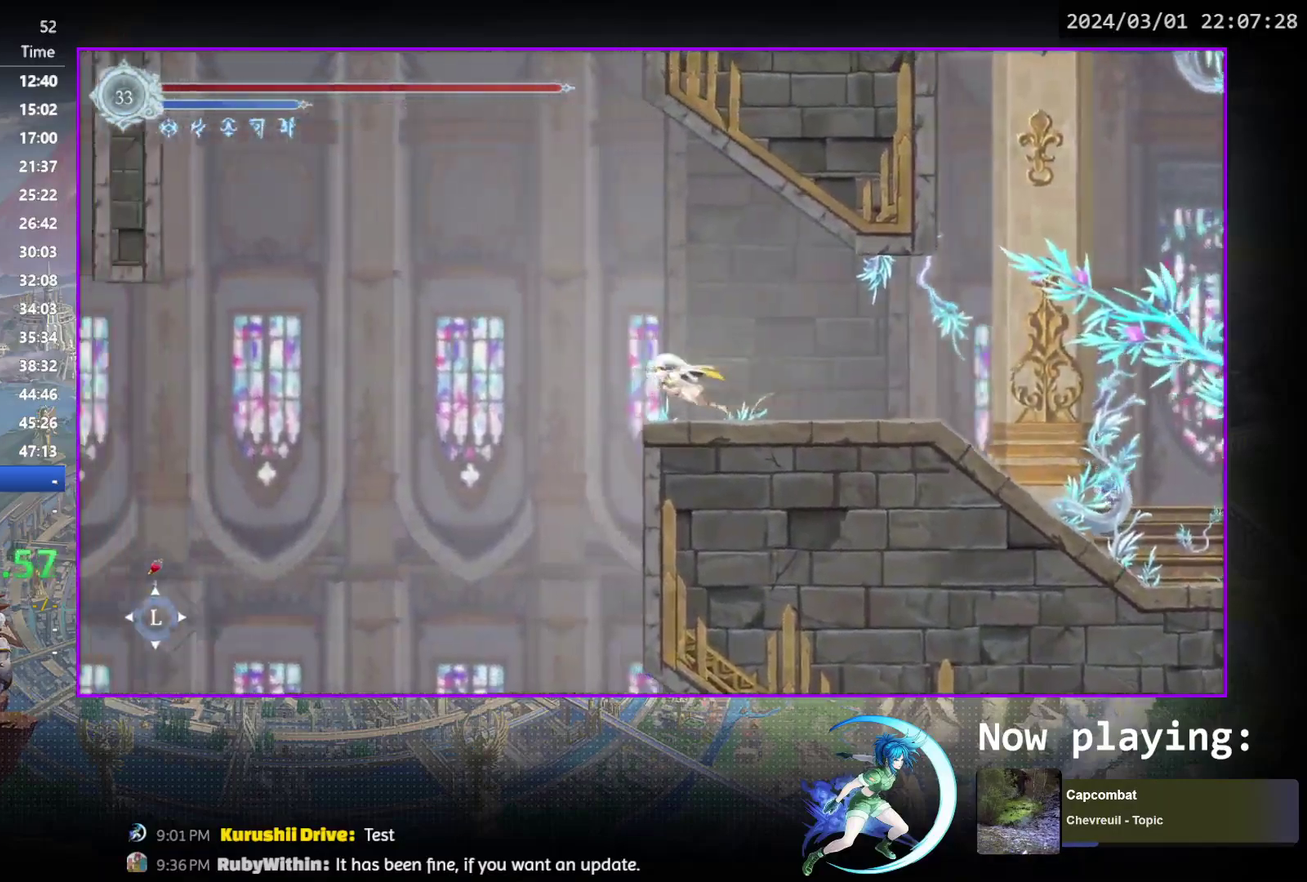
{"dt_ms": 600, "buttons": ["CROSS", "DPAD_LEFT"], "events": [[233, "DPAD_LEFT", "down"], [267, "CROSS", "down"]]}
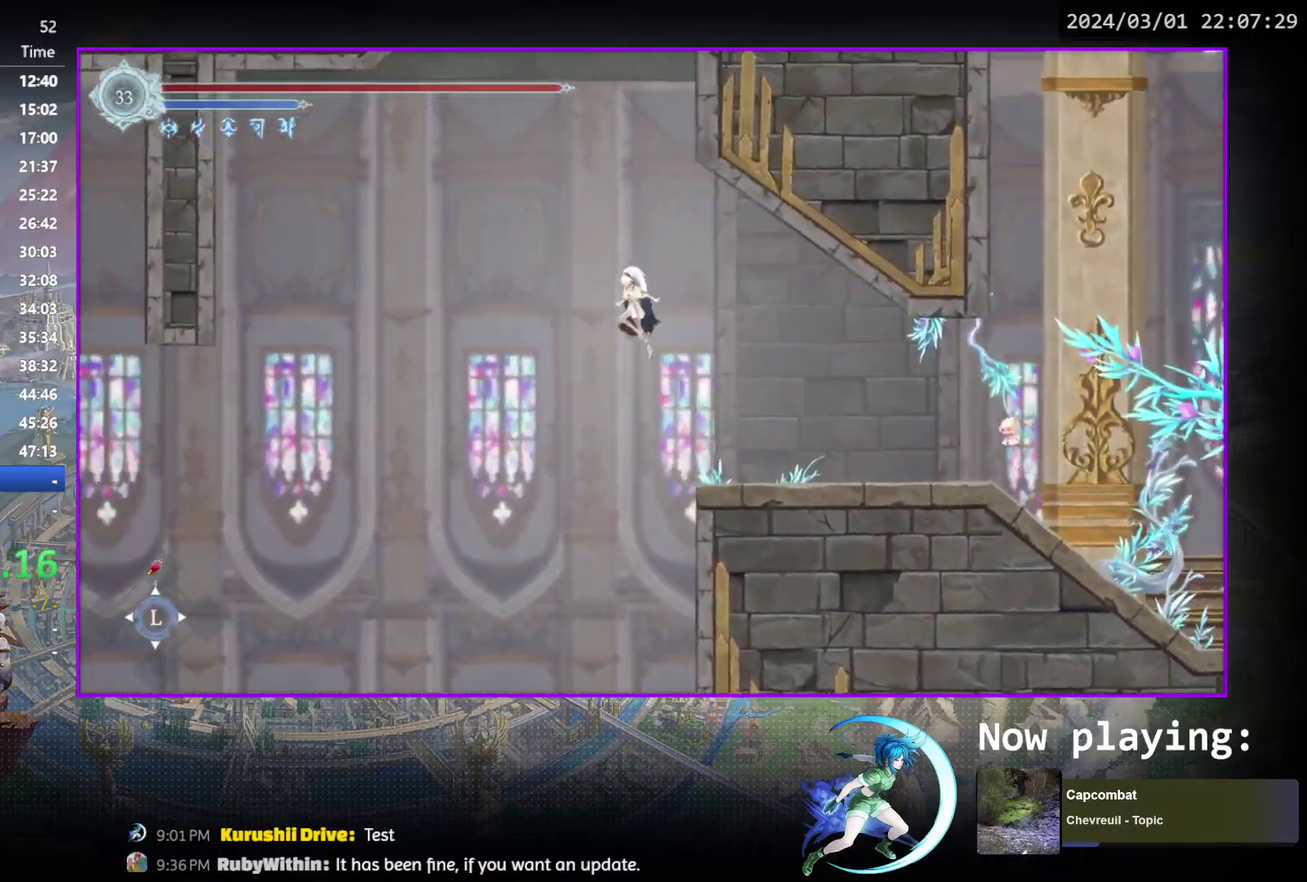
{"dt_ms": 300, "buttons": ["CROSS", "DPAD_LEFT"], "events": [[17, "CROSS", "up"], [83, "TRIANGLE", "down"], [167, "TRIANGLE", "up"], [250, "CROSS", "down"]]}
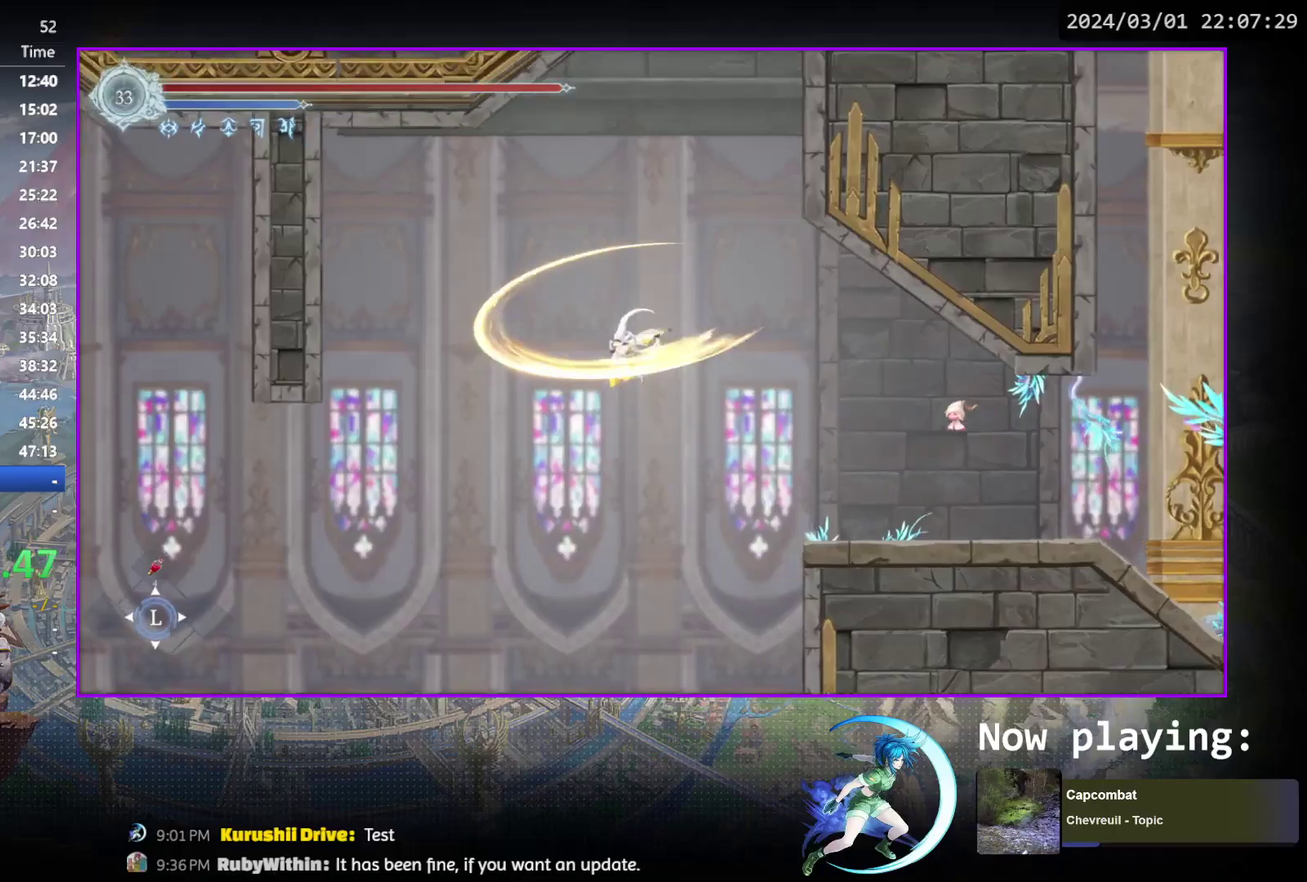
{"dt_ms": 700, "buttons": ["CROSS", "DPAD_LEFT"], "events": [[217, "CROSS", "up"], [283, "R1", "down"], [550, "R1", "up"], [600, "CROSS", "down"]]}
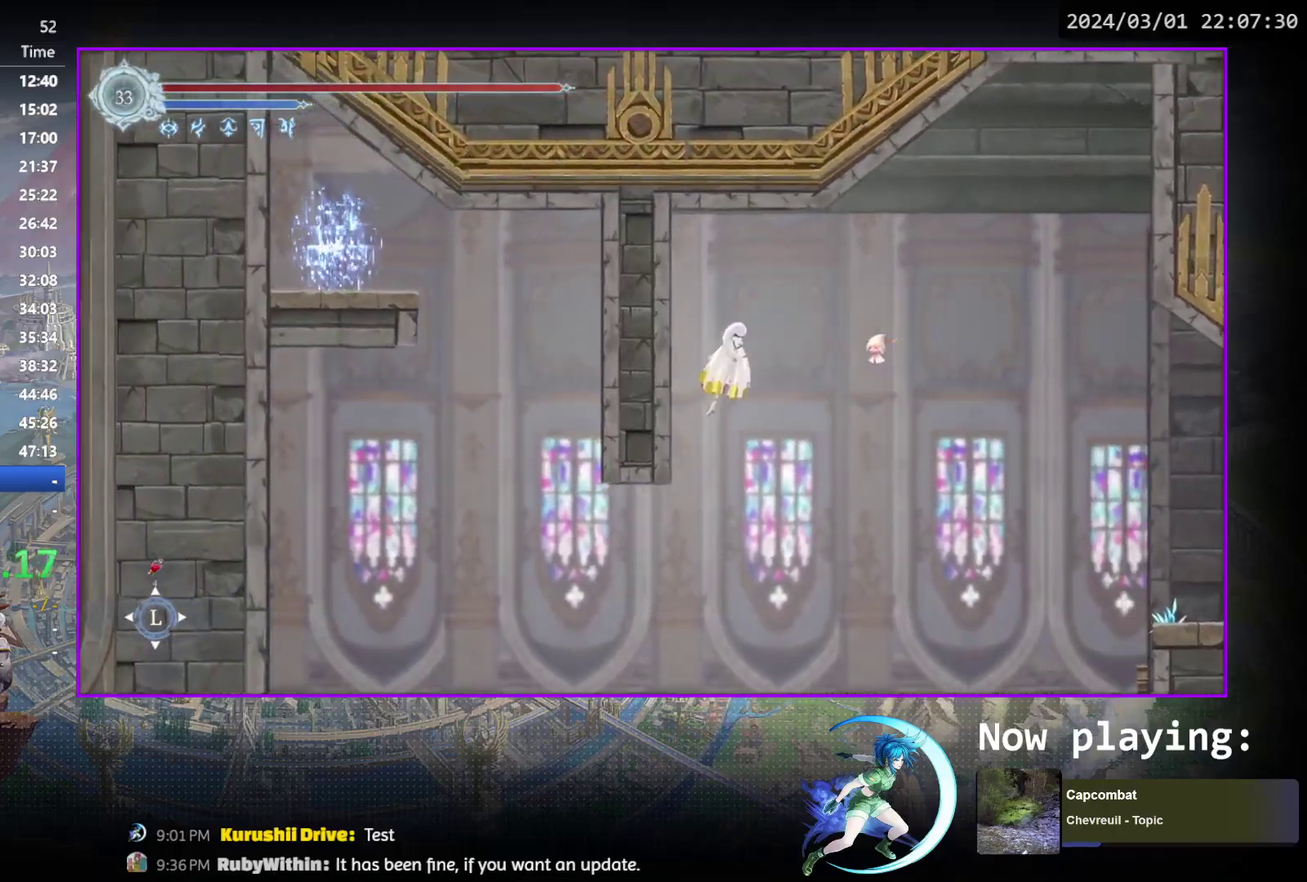
{"dt_ms": 500, "buttons": ["CROSS", "DPAD_RIGHT"], "events": [[83, "CROSS", "up"], [400, "CROSS", "down"], [400, "DPAD_LEFT", "up"], [417, "DPAD_RIGHT", "down"]]}
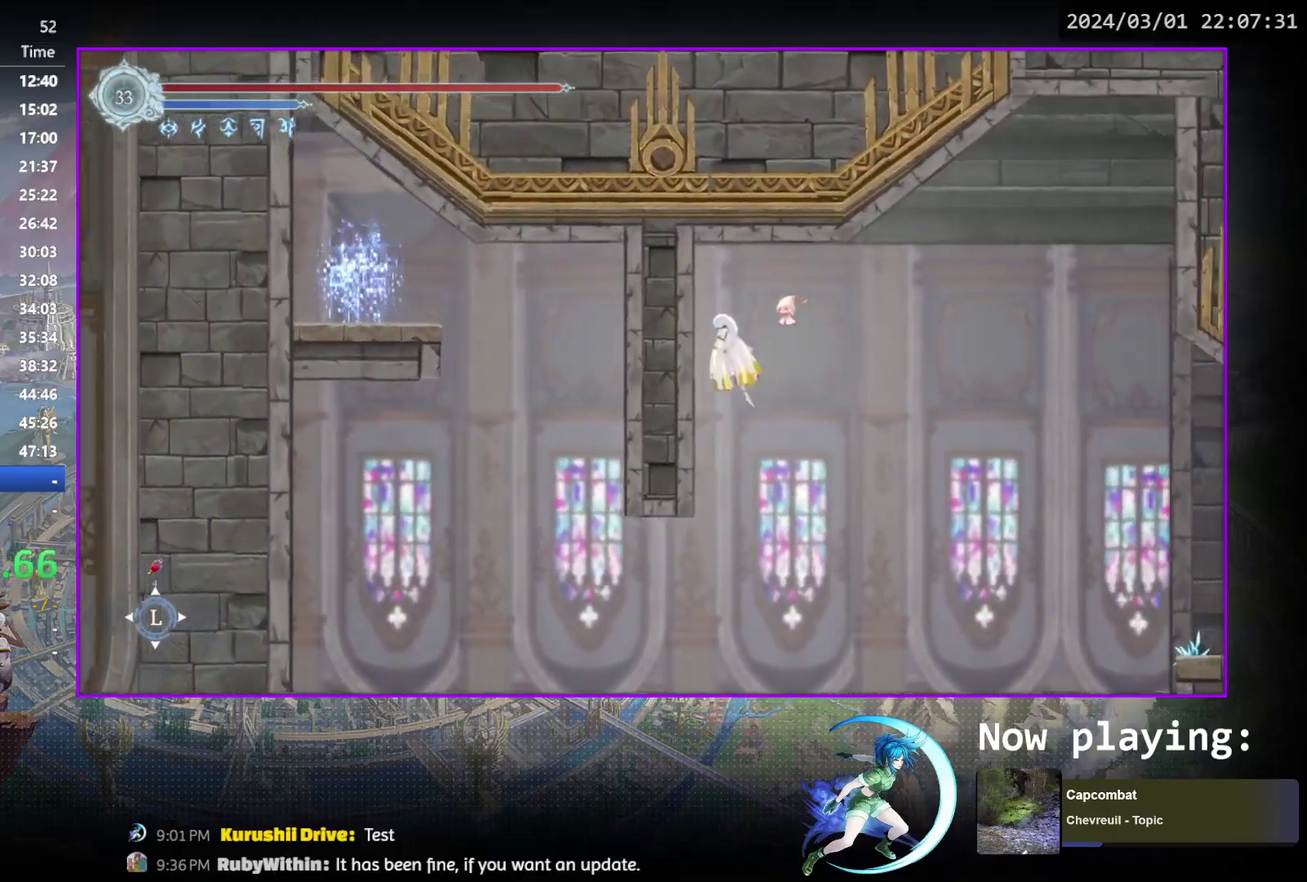
{"dt_ms": 600, "buttons": ["CROSS", "DPAD_RIGHT"], "events": [[200, "CROSS", "up"], [300, "TRIANGLE", "down"], [450, "TRIANGLE", "up"], [567, "CROSS", "down"]]}
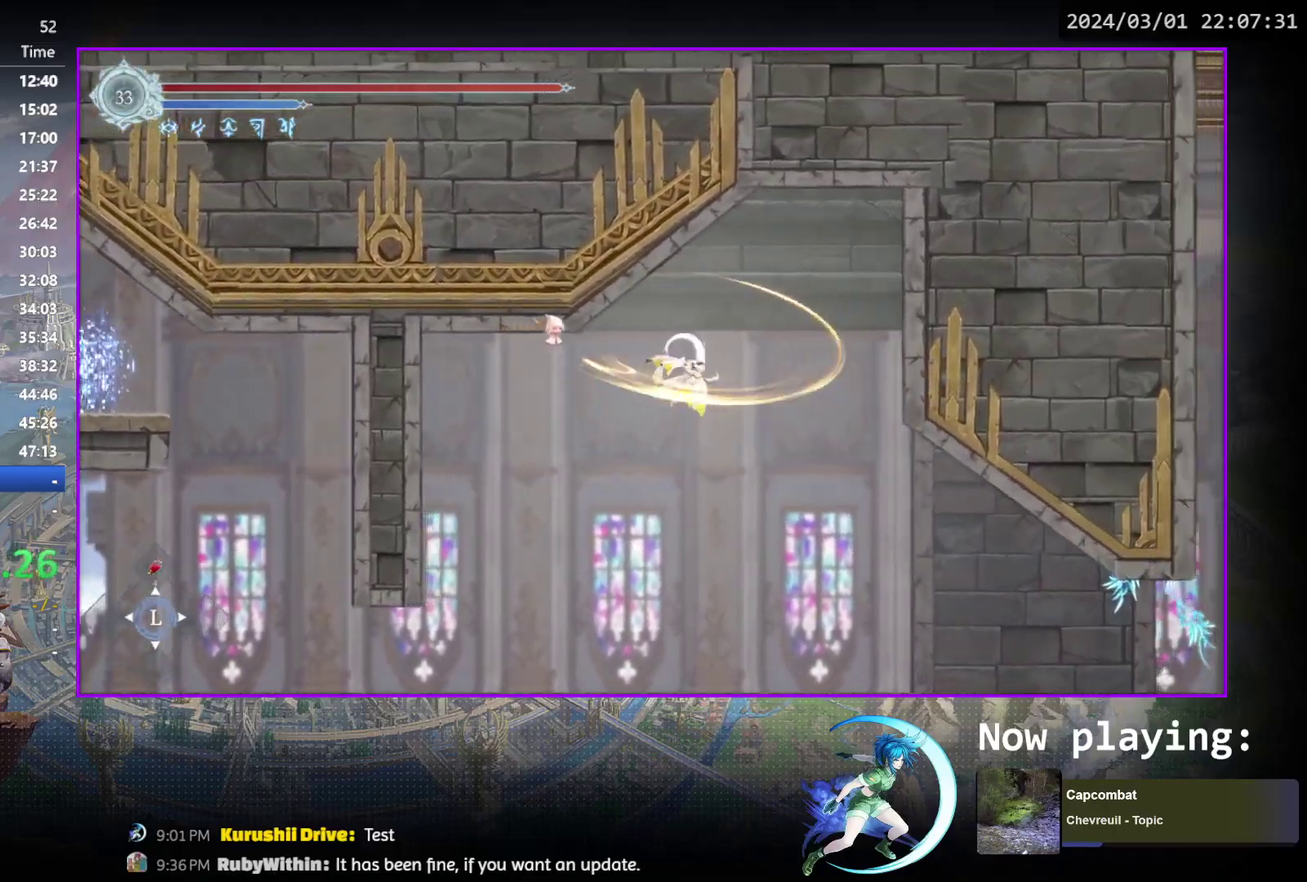
{"dt_ms": 400, "buttons": ["R1", "DPAD_RIGHT"], "events": [[217, "CROSS", "up"], [300, "R1", "down"]]}
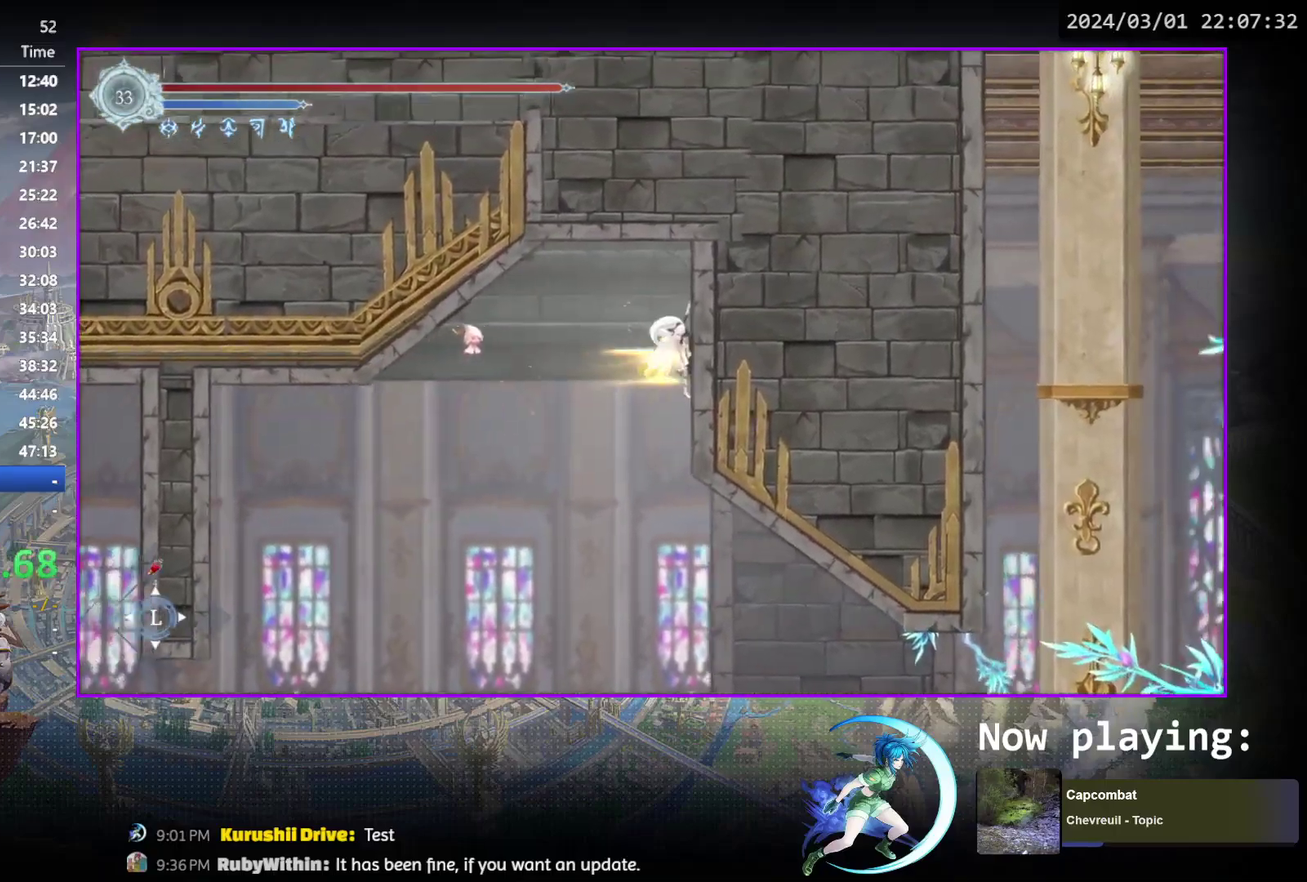
{"dt_ms": 700, "buttons": ["CROSS", "DPAD_RIGHT"], "events": [[83, "R1", "up"], [117, "CROSS", "down"], [350, "CROSS", "up"], [400, "CROSS", "down"], [600, "CROSS", "up"], [667, "CROSS", "down"]]}
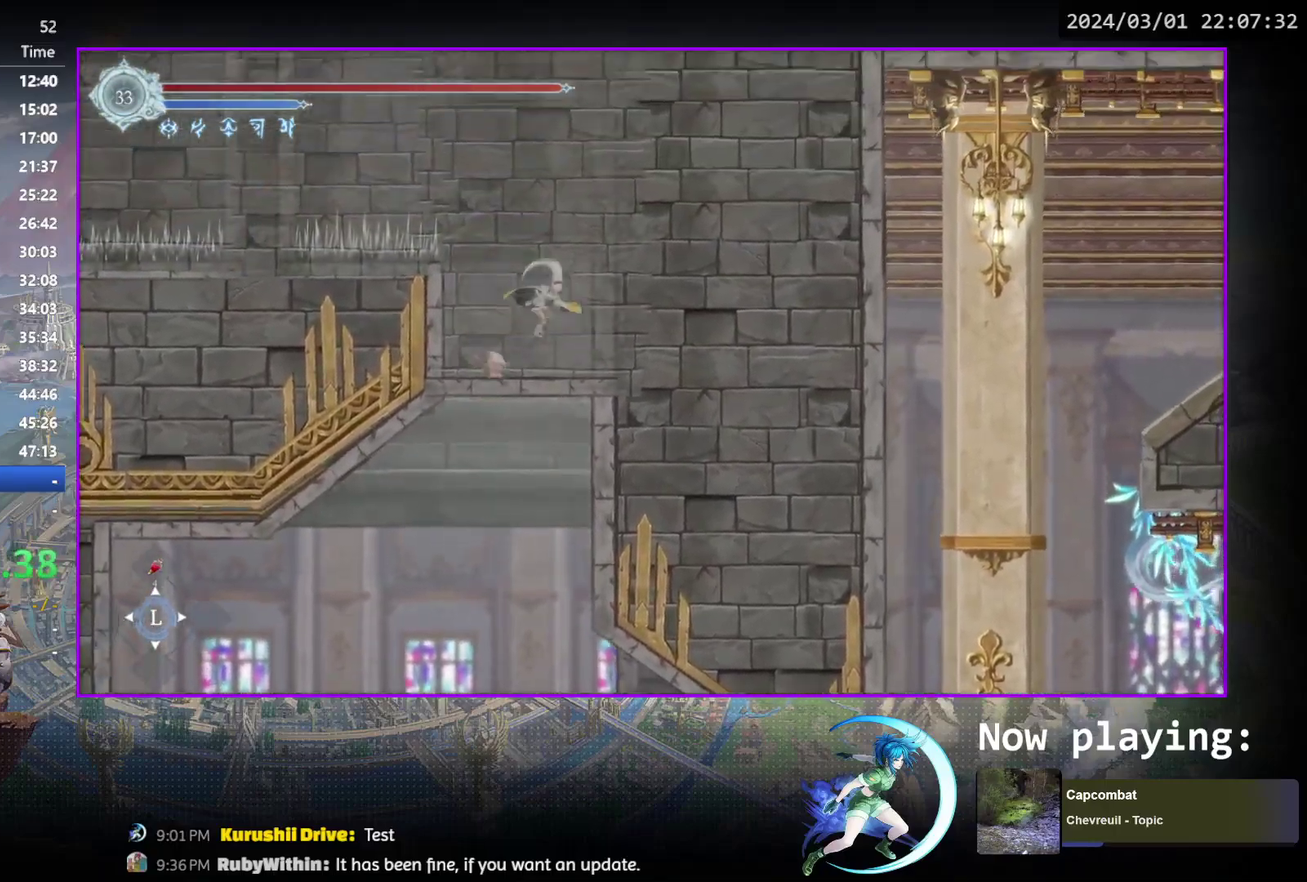
{"dt_ms": 300, "buttons": ["CROSS", "DPAD_LEFT"], "events": [[150, "DPAD_RIGHT", "up"], [300, "DPAD_LEFT", "down"]]}
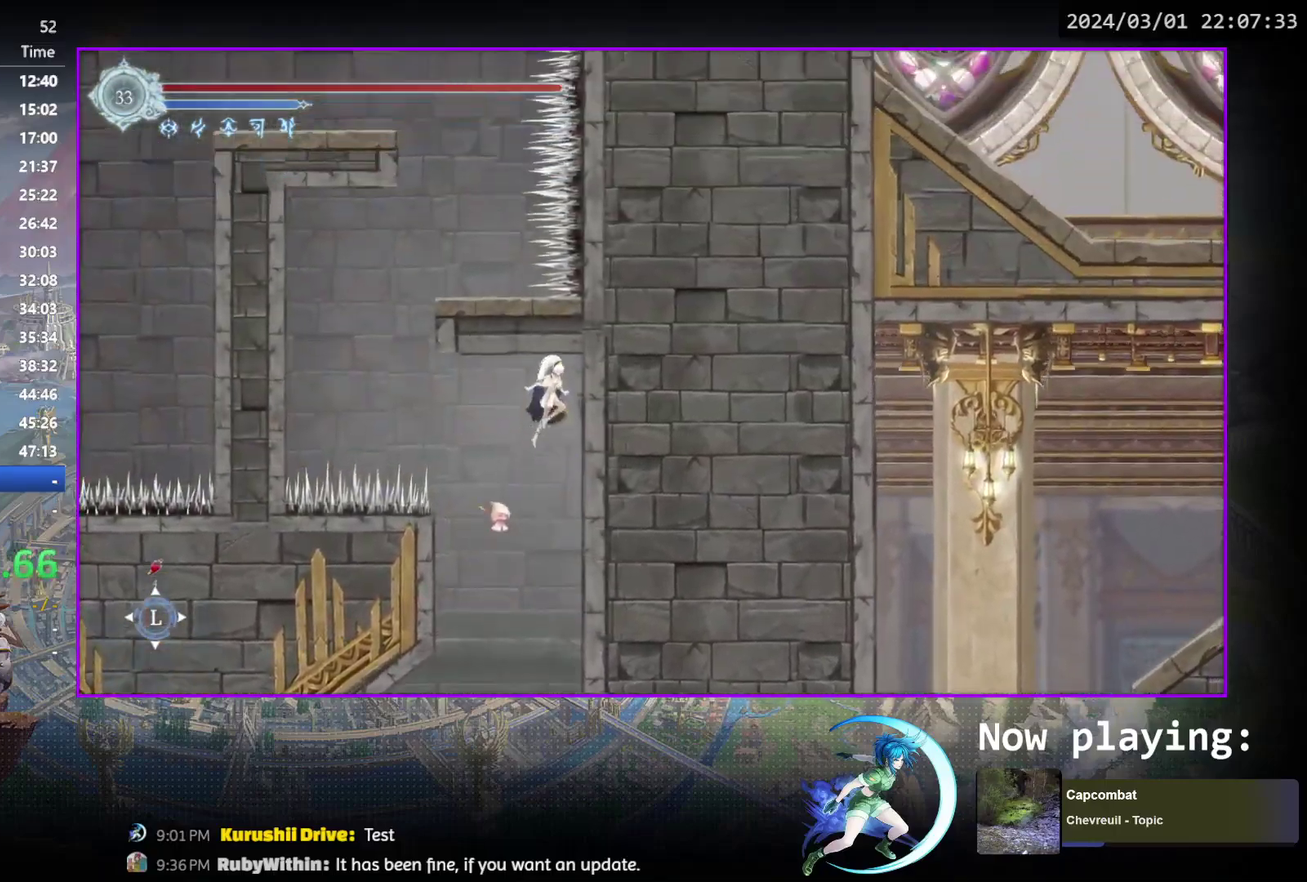
{"dt_ms": 500, "buttons": [], "events": [[67, "DPAD_LEFT", "up"], [117, "CROSS", "up"], [183, "DPAD_RIGHT", "down"], [483, "DPAD_RIGHT", "up"]]}
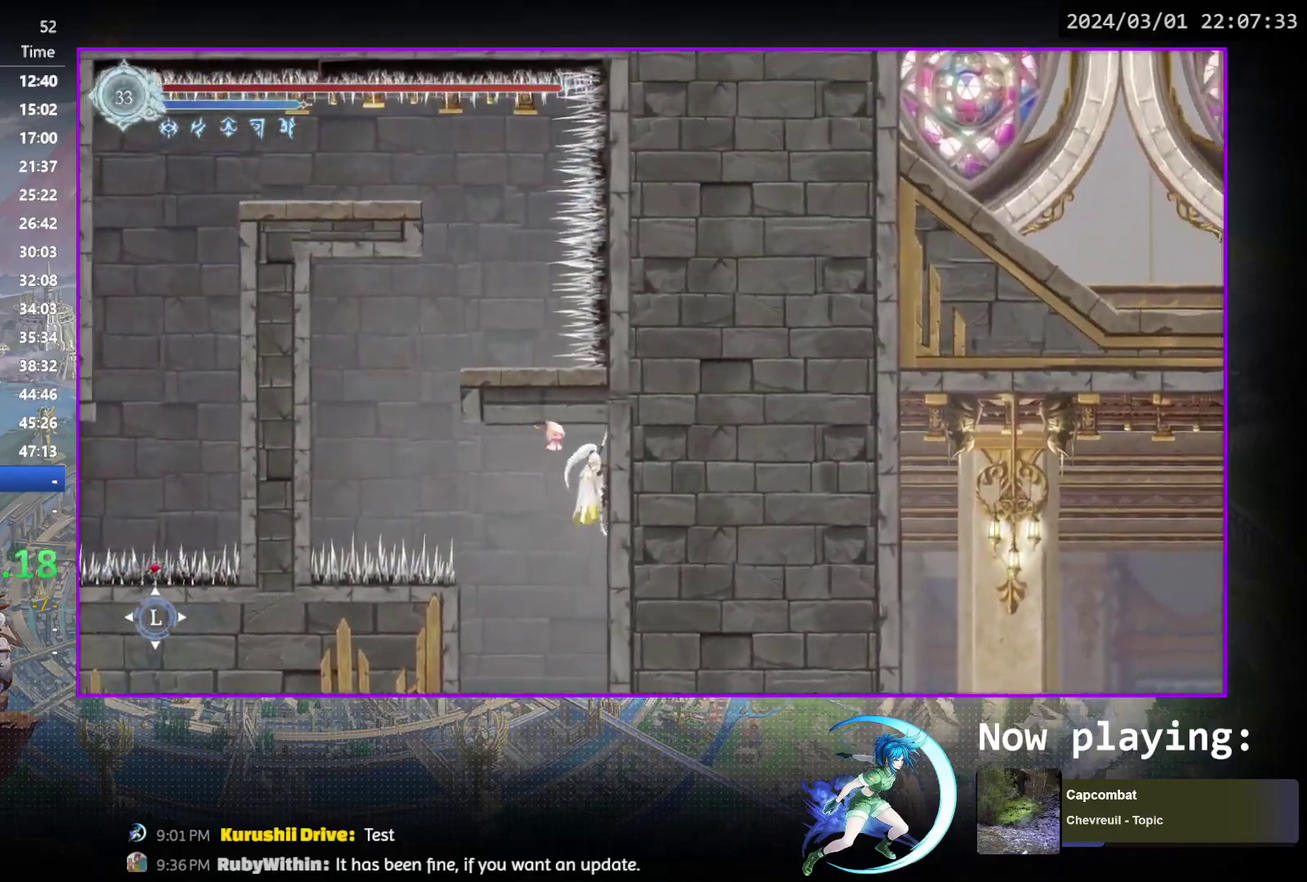
{"dt_ms": 700, "buttons": ["CROSS", "DPAD_LEFT"], "events": [[17, "CROSS", "down"], [100, "DPAD_LEFT", "down"], [233, "DPAD_LEFT", "up"], [250, "CROSS", "up"], [250, "DPAD_RIGHT", "down"], [600, "DPAD_RIGHT", "up"], [617, "CROSS", "down"], [667, "DPAD_LEFT", "down"]]}
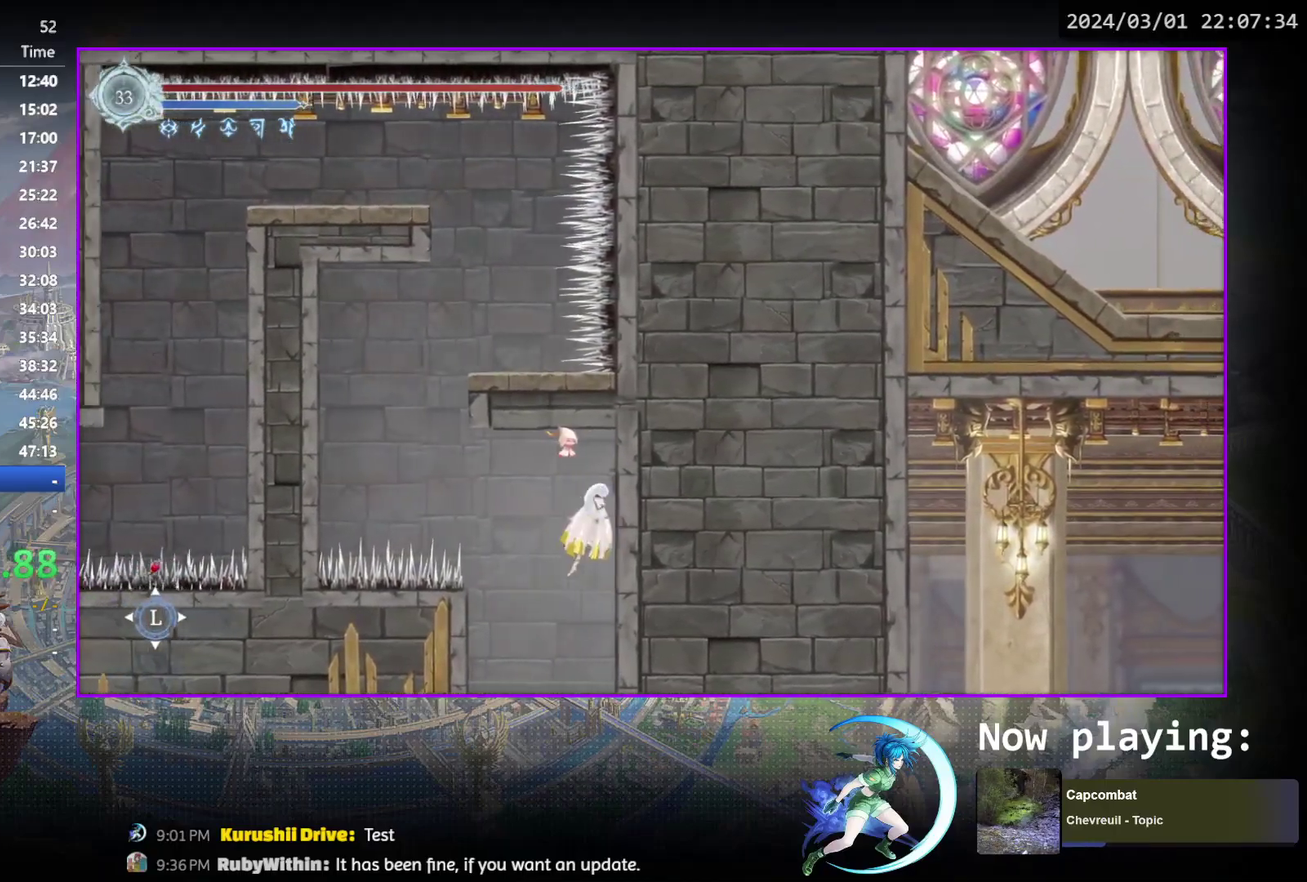
{"dt_ms": 300, "buttons": ["CROSS", "DPAD_LEFT"], "events": [[167, "CROSS", "up"], [300, "CROSS", "down"]]}
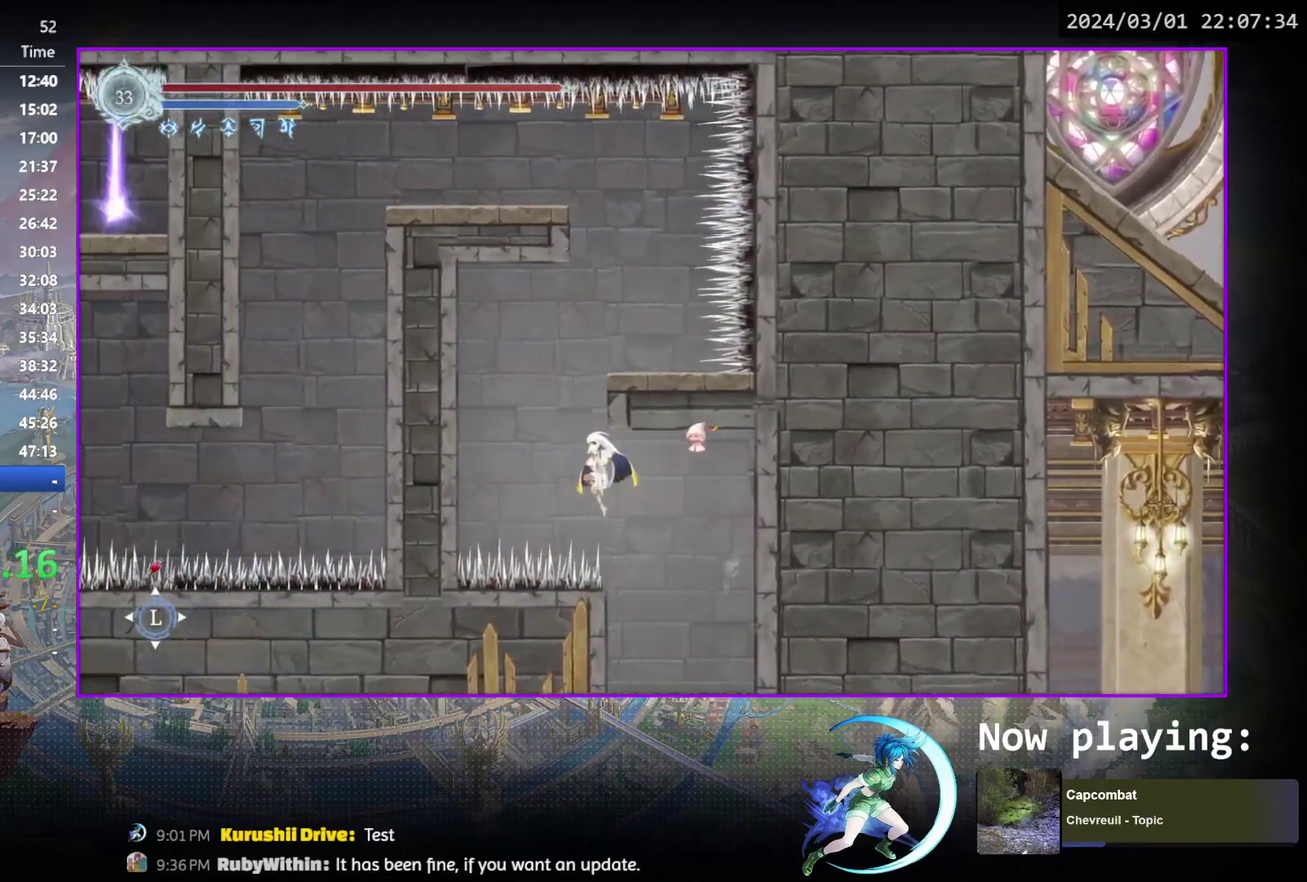
{"dt_ms": 600, "buttons": ["CROSS", "DPAD_RIGHT"], "events": [[333, "CROSS", "up"], [483, "CROSS", "down"], [517, "DPAD_LEFT", "up"], [533, "DPAD_RIGHT", "down"]]}
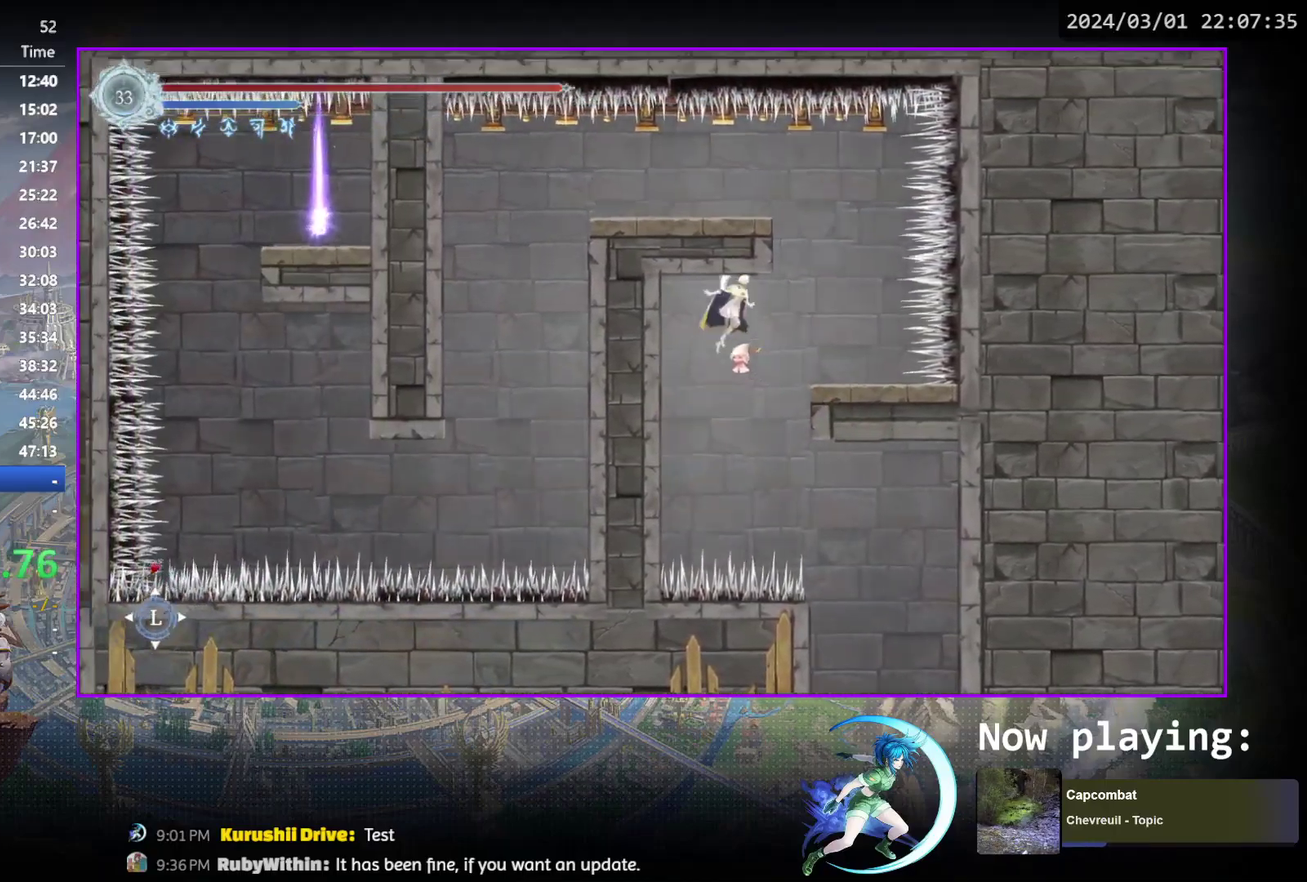
{"dt_ms": 400, "buttons": [], "events": [[50, "CROSS", "up"], [333, "DPAD_RIGHT", "up"]]}
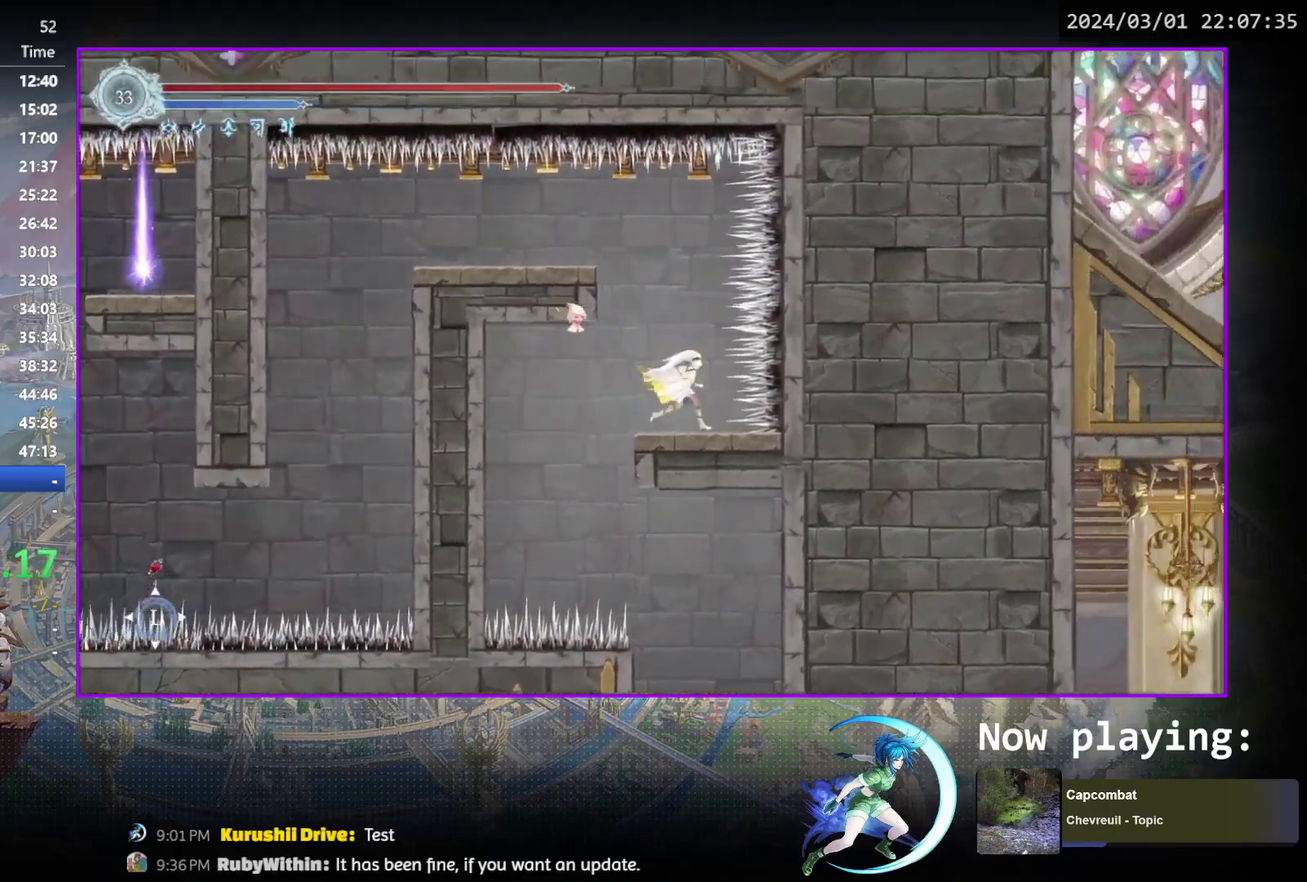
{"dt_ms": 400, "buttons": ["CROSS"], "events": [[17, "CROSS", "down"], [183, "DPAD_LEFT", "down"], [233, "CROSS", "up"], [267, "CROSS", "down"], [400, "DPAD_LEFT", "up"]]}
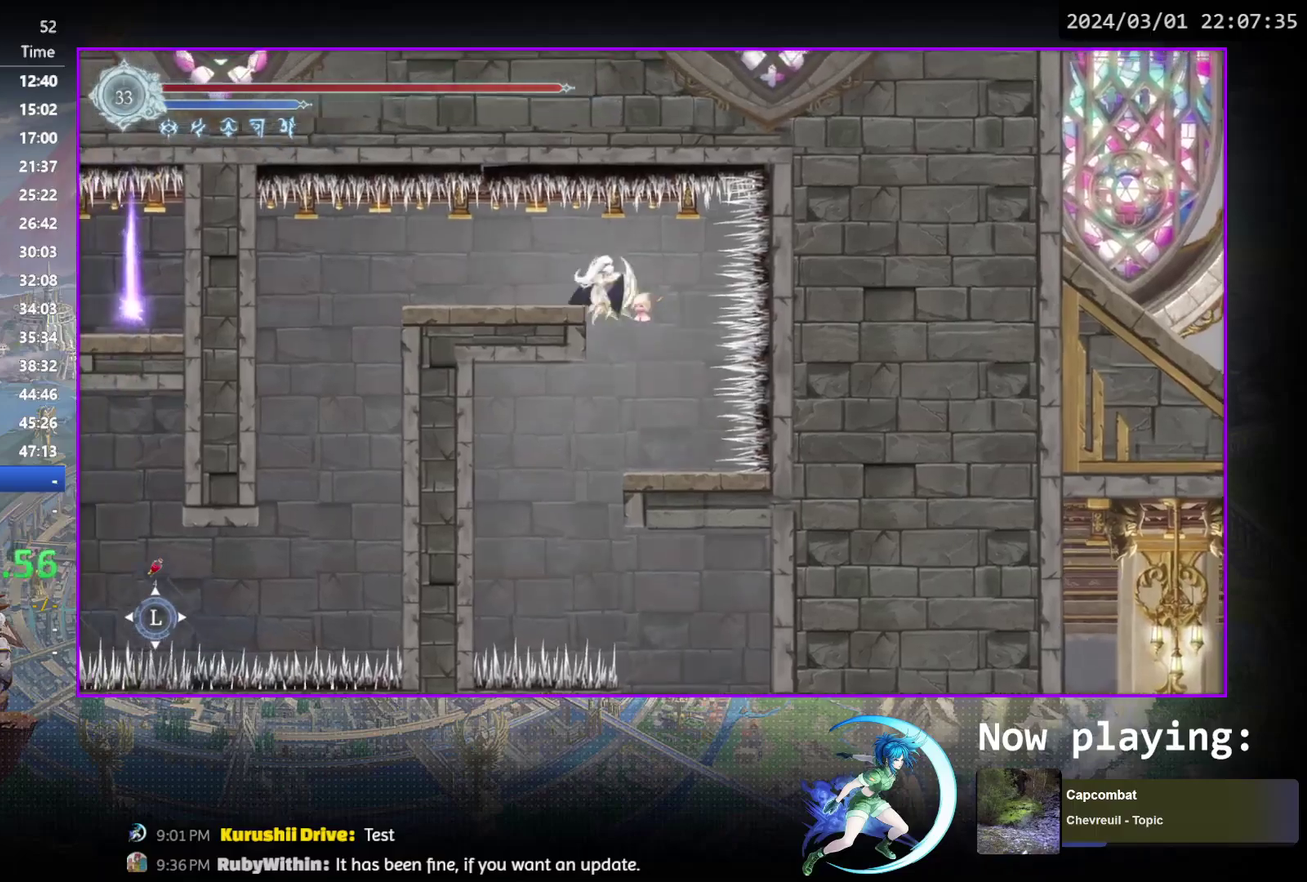
{"dt_ms": 600, "buttons": ["DPAD_LEFT"], "events": [[17, "DPAD_LEFT", "down"], [100, "CROSS", "up"]]}
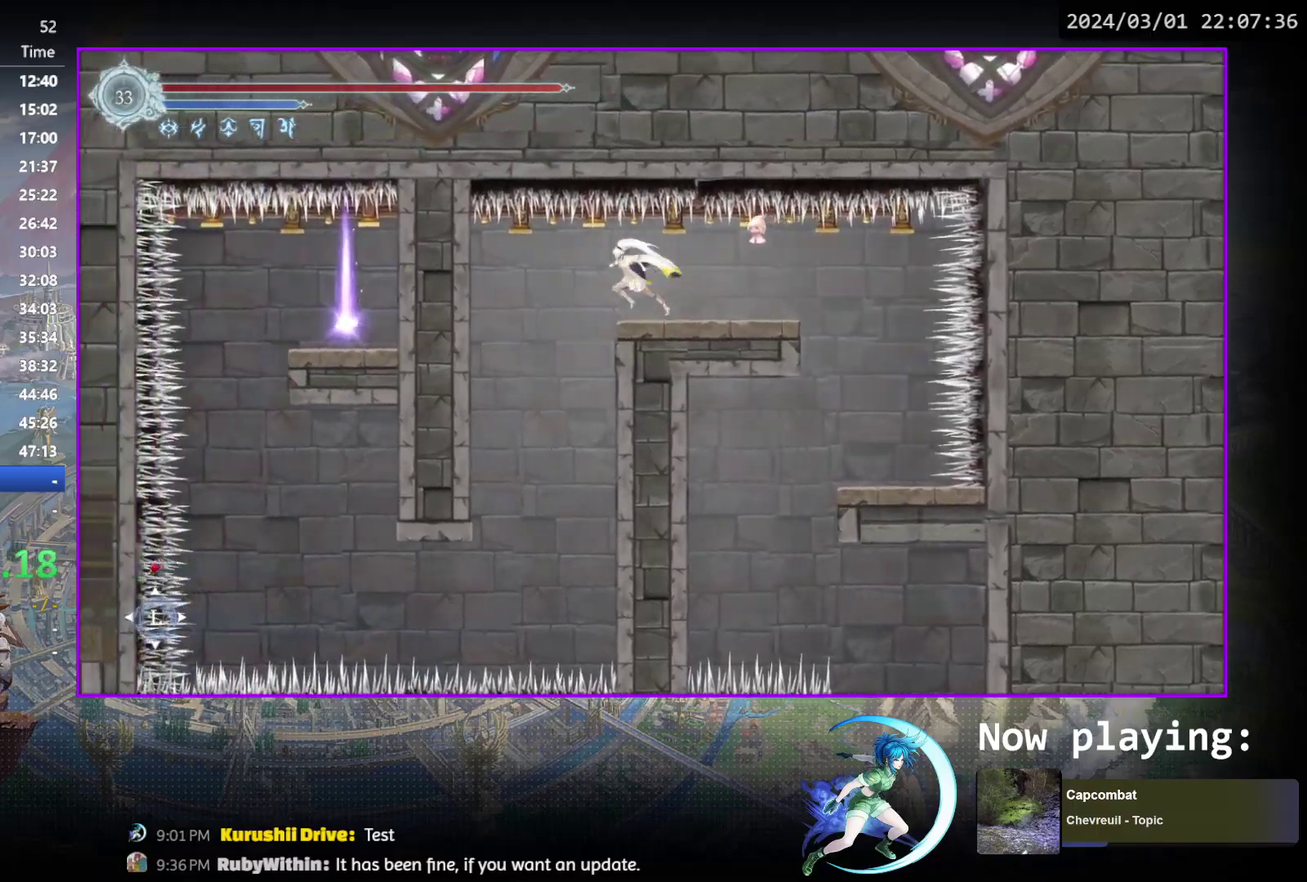
{"dt_ms": 500, "buttons": ["DPAD_LEFT"], "events": []}
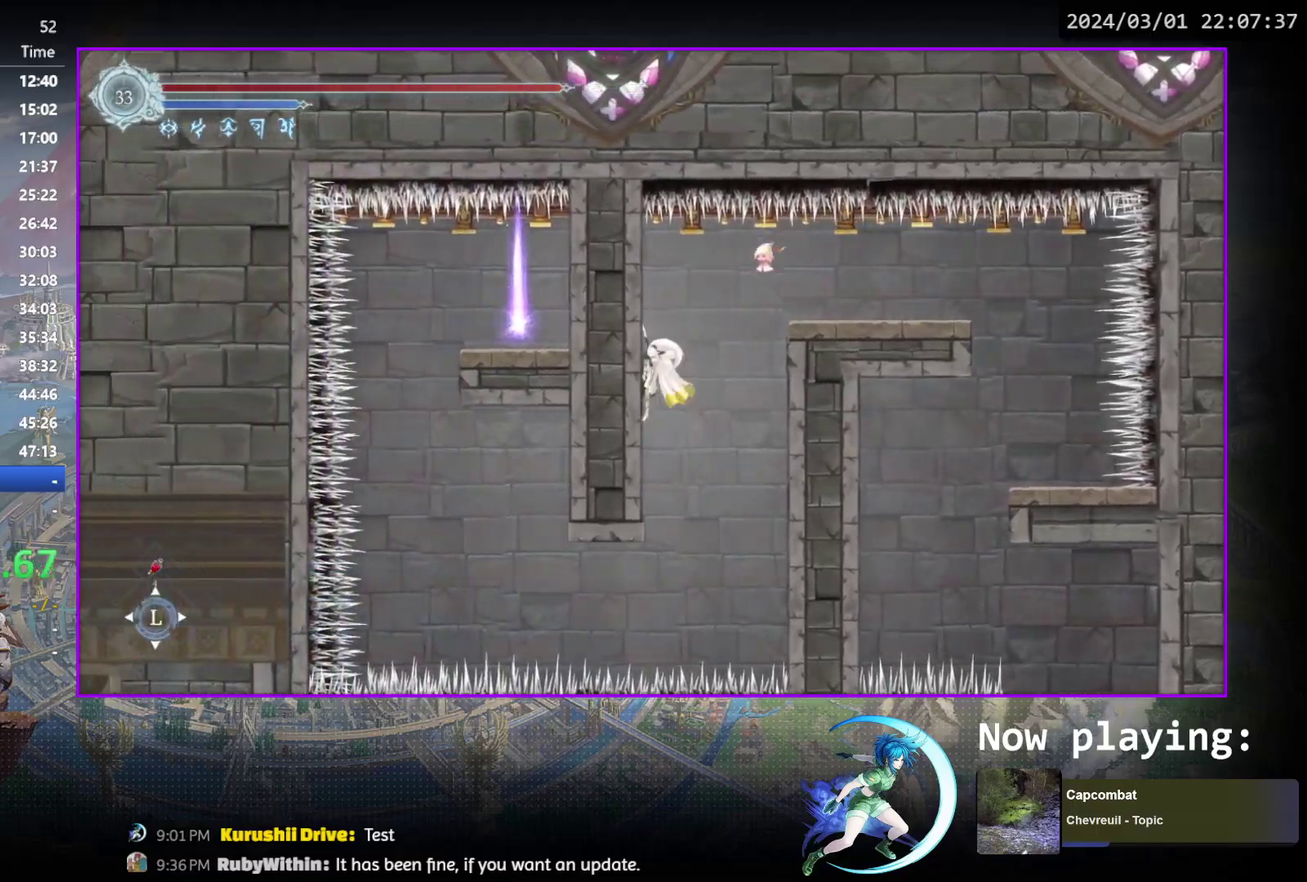
{"dt_ms": 500, "buttons": ["DPAD_RIGHT"], "events": [[83, "DPAD_LEFT", "up"], [117, "DPAD_RIGHT", "down"]]}
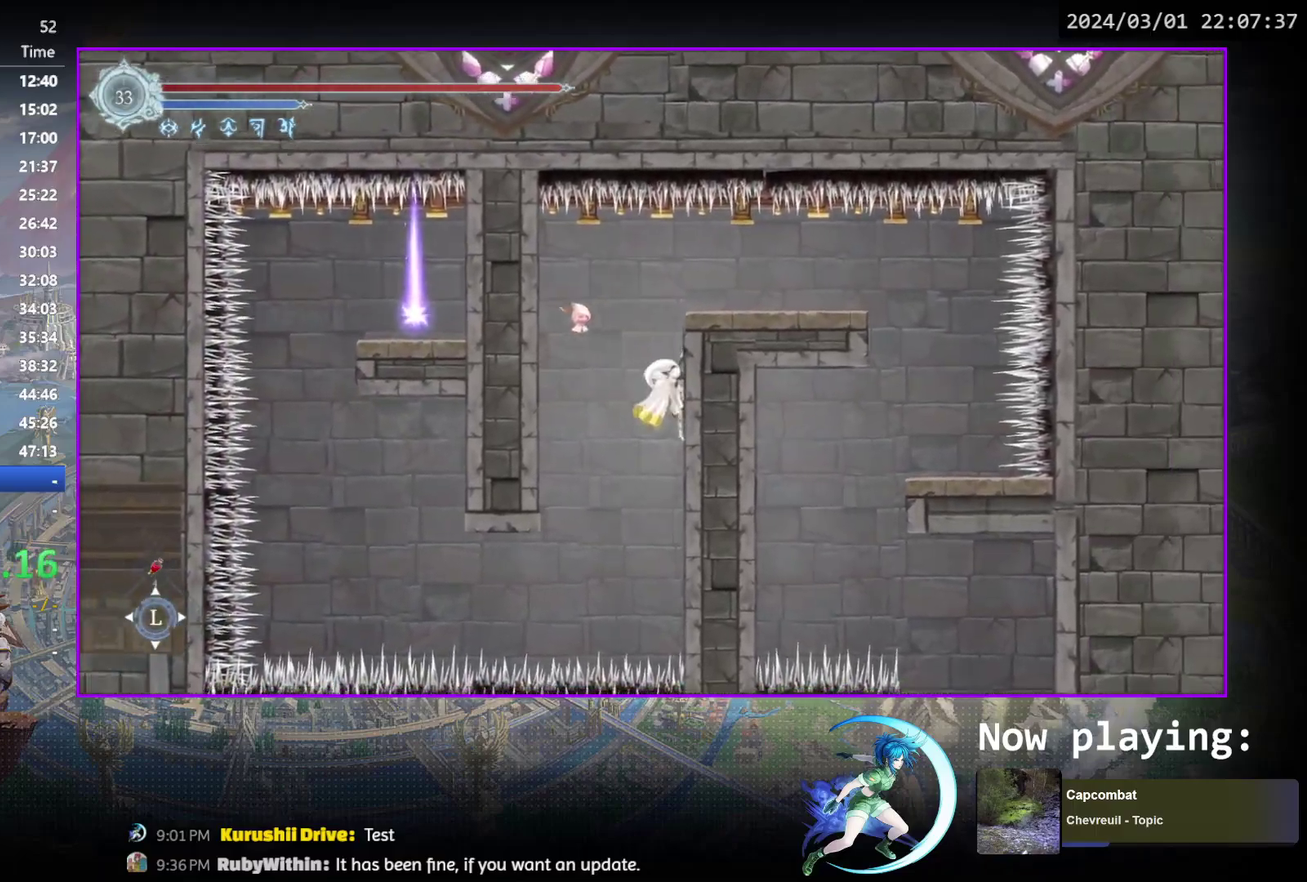
{"dt_ms": 500, "buttons": ["DPAD_RIGHT"], "events": []}
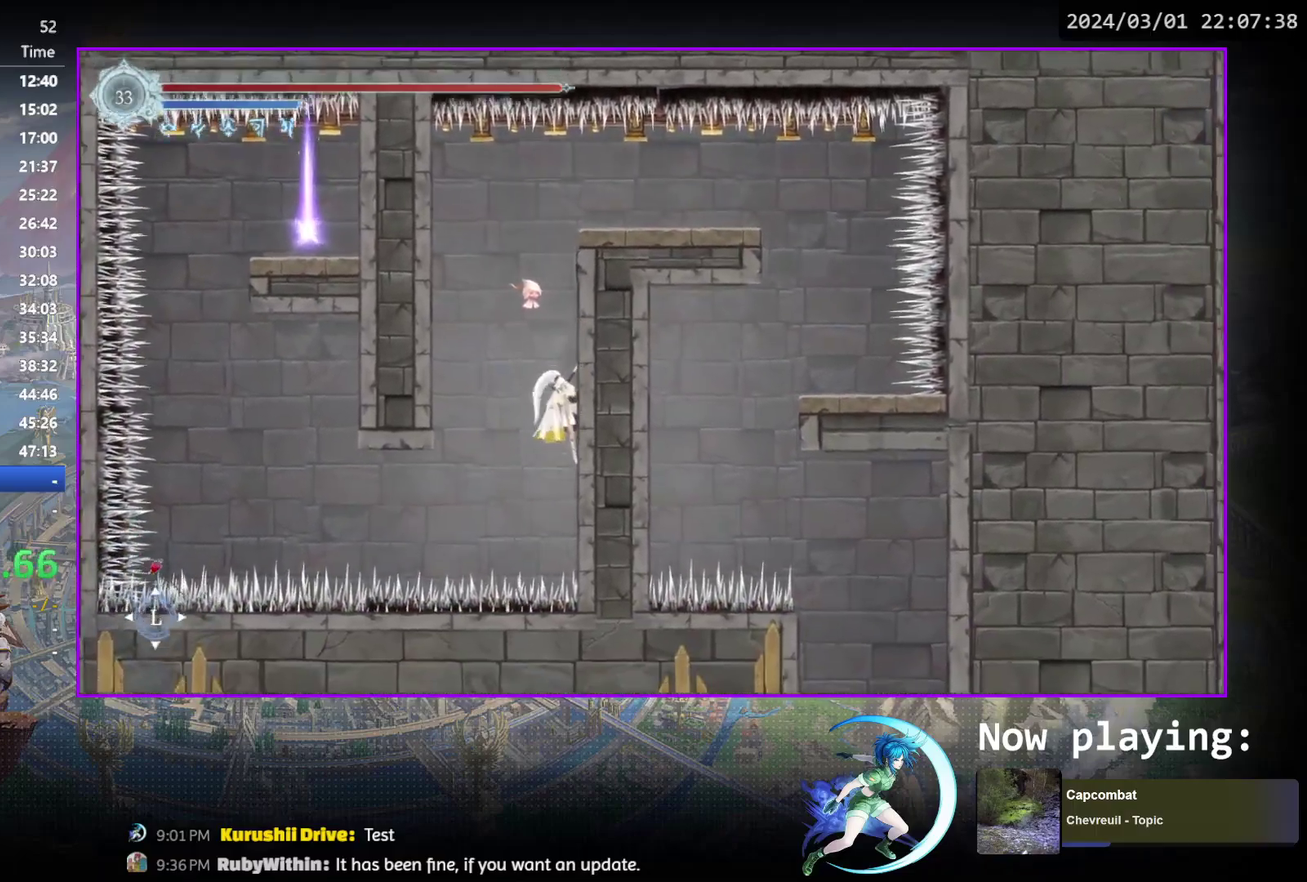
{"dt_ms": 300, "buttons": ["R1", "DPAD_LEFT"], "events": [[217, "DPAD_LEFT", "down"], [217, "DPAD_RIGHT", "up"], [267, "R1", "down"]]}
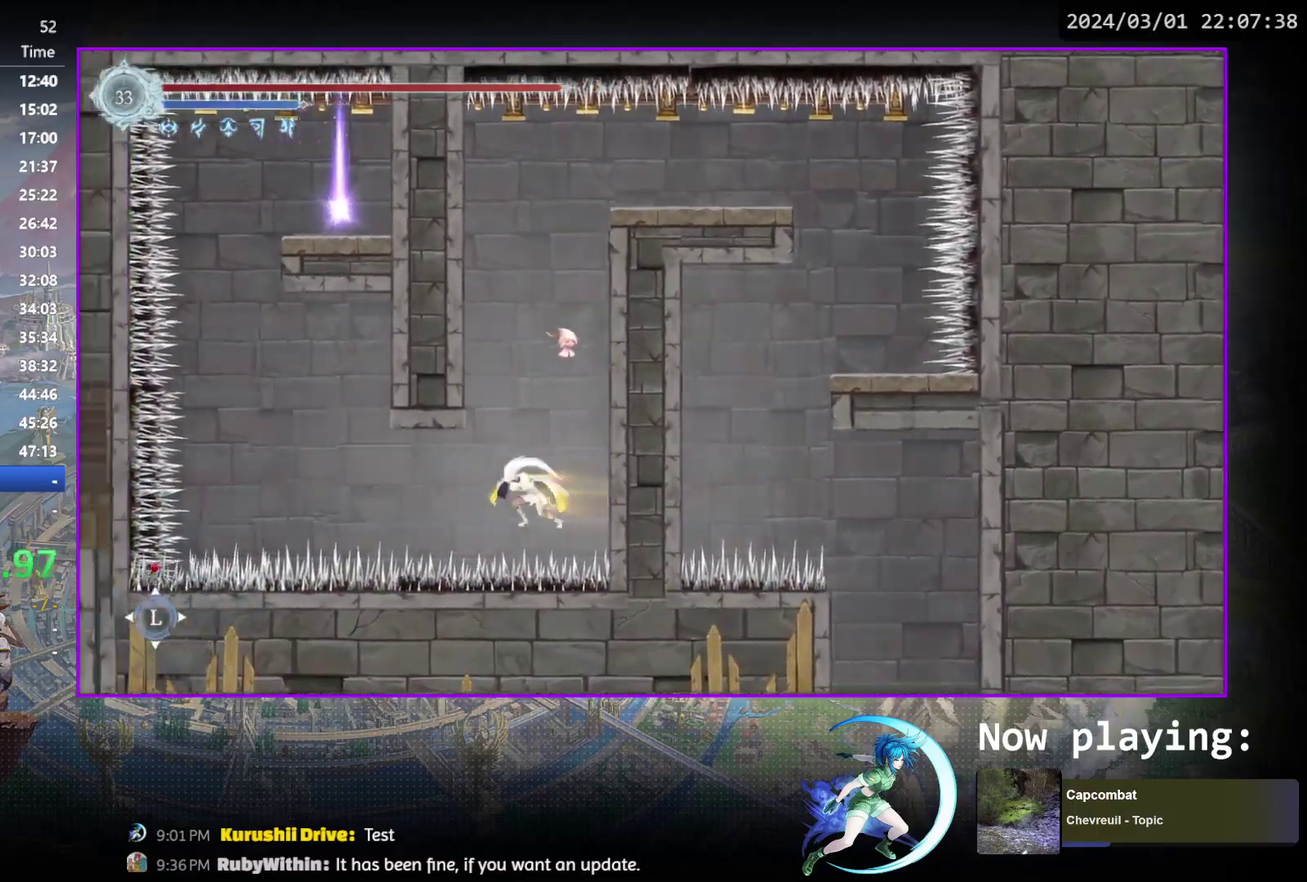
{"dt_ms": 900, "buttons": ["DPAD_RIGHT"], "events": [[167, "R1", "up"], [317, "CROSS", "down"], [367, "DPAD_LEFT", "up"], [633, "DPAD_RIGHT", "down"], [667, "CROSS", "up"], [733, "CROSS", "down"], [850, "CROSS", "up"]]}